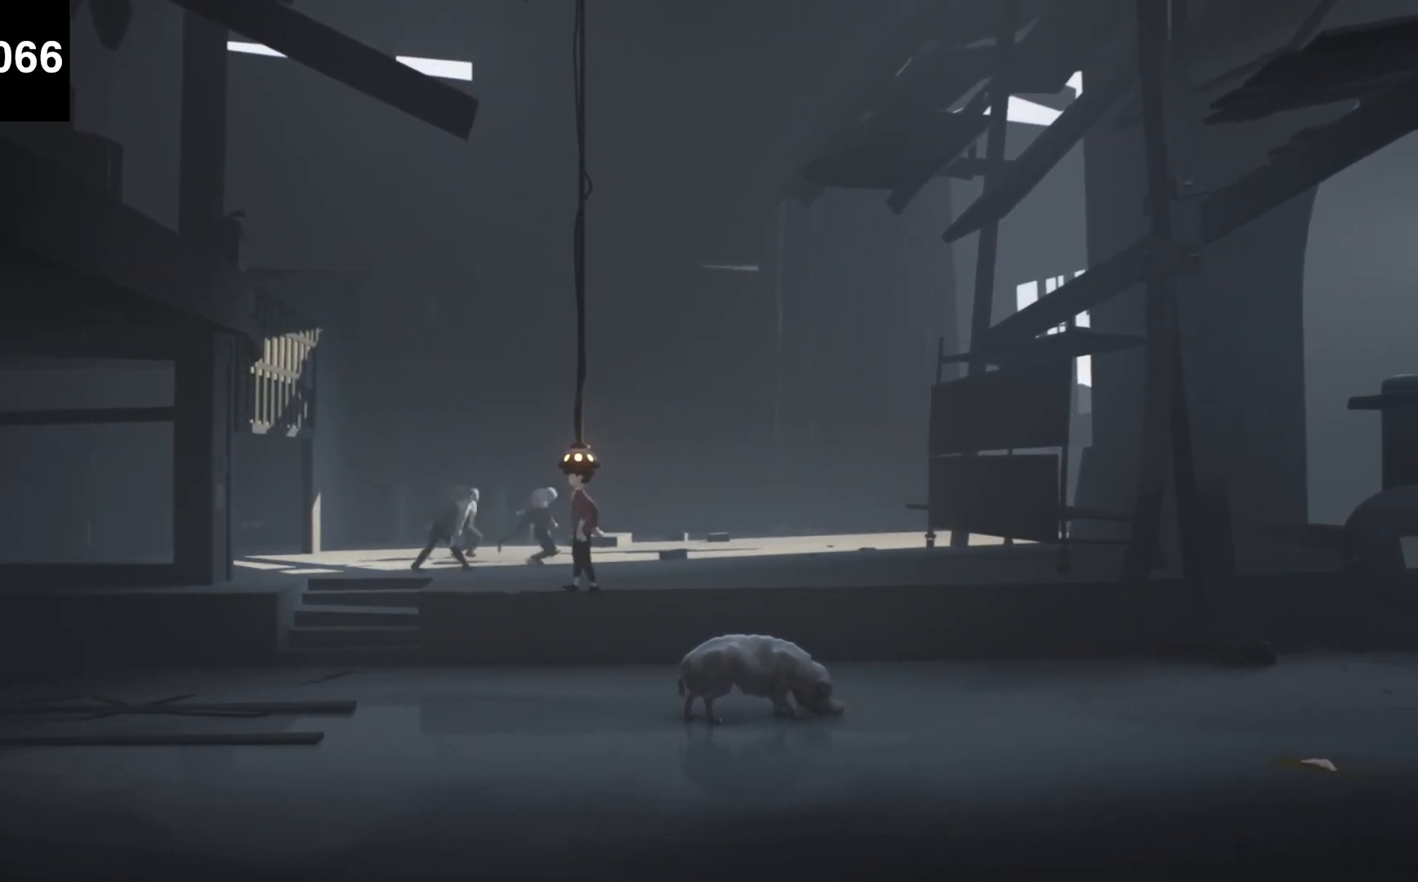
Gameplay with keyboard; each line is a JSON object with the keys held at the frame after it. "events" lists presses ("down") and releases ("up") of "a", "ctrl", "d", "e", "f", "q", "r", "s", "shift", "space", "tab" and "w" between this image and that frame as [ms after this image, input, new state], when the widget could be followed in between. No other keys are recorded. Mouse input is not recorded.
{"keys": ["d"], "events": []}
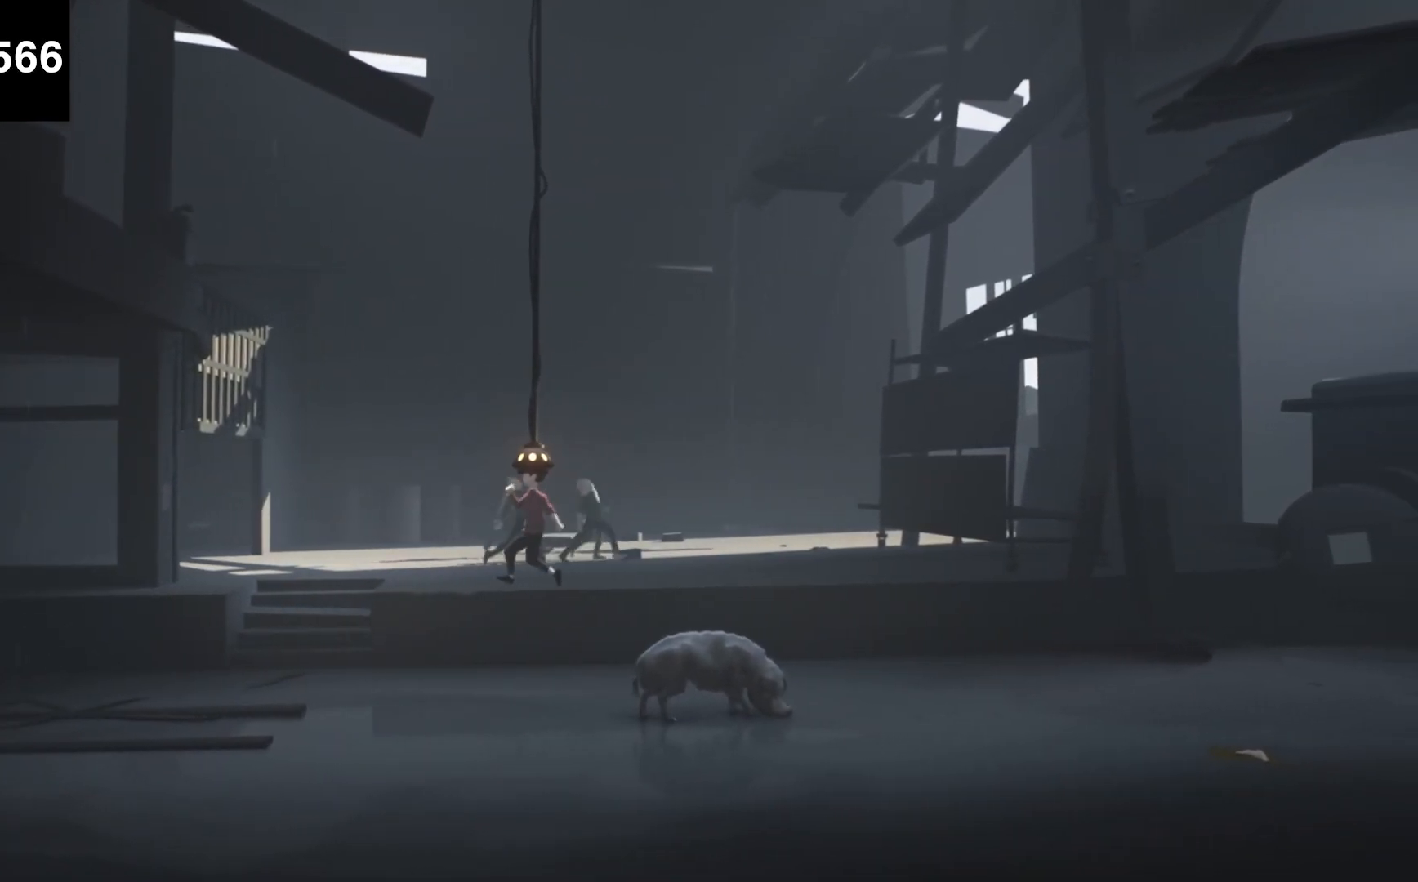
{"keys": ["d"], "events": []}
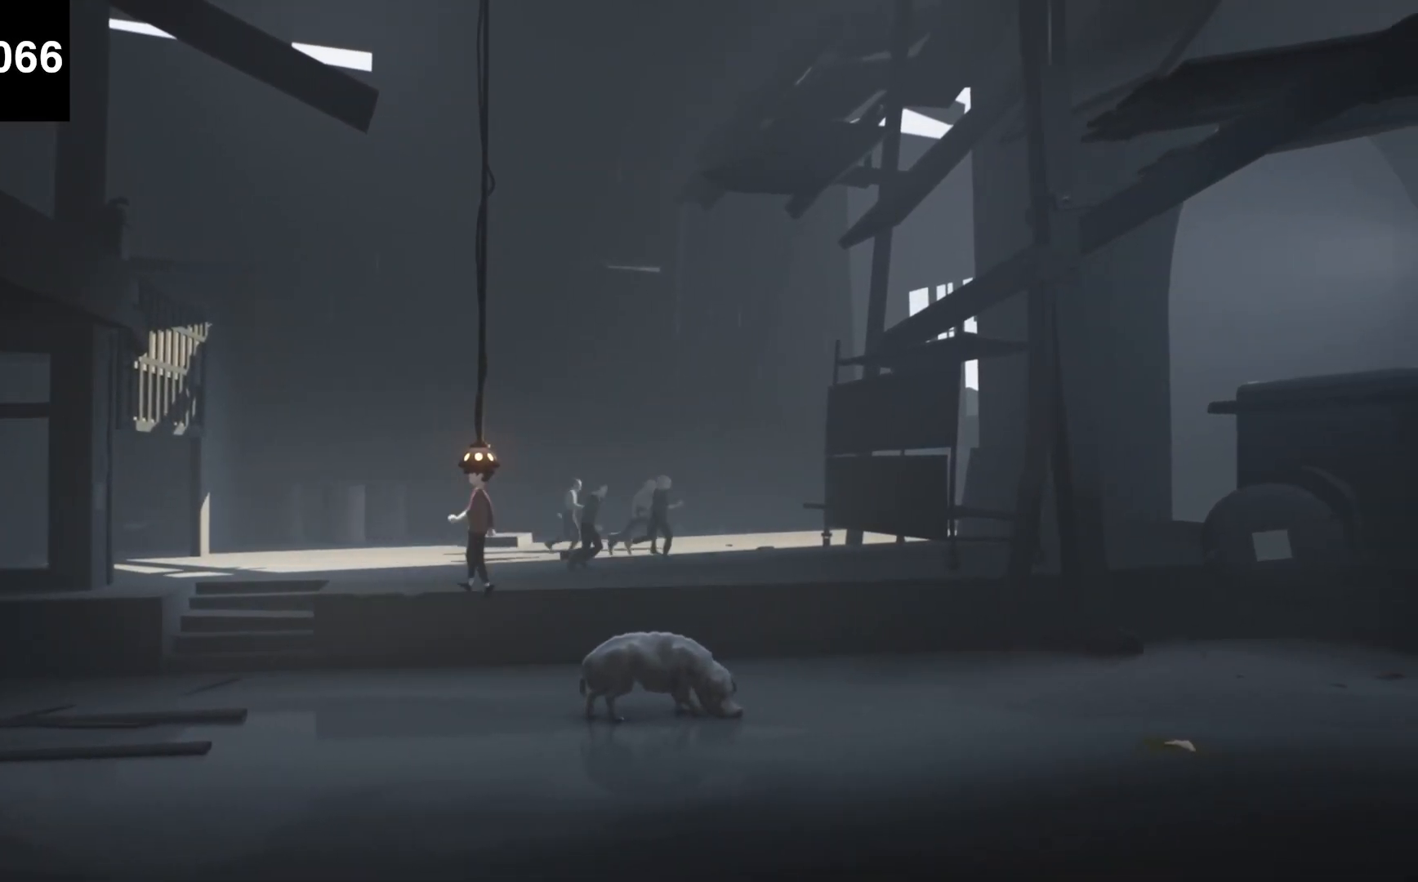
{"keys": ["d"], "events": []}
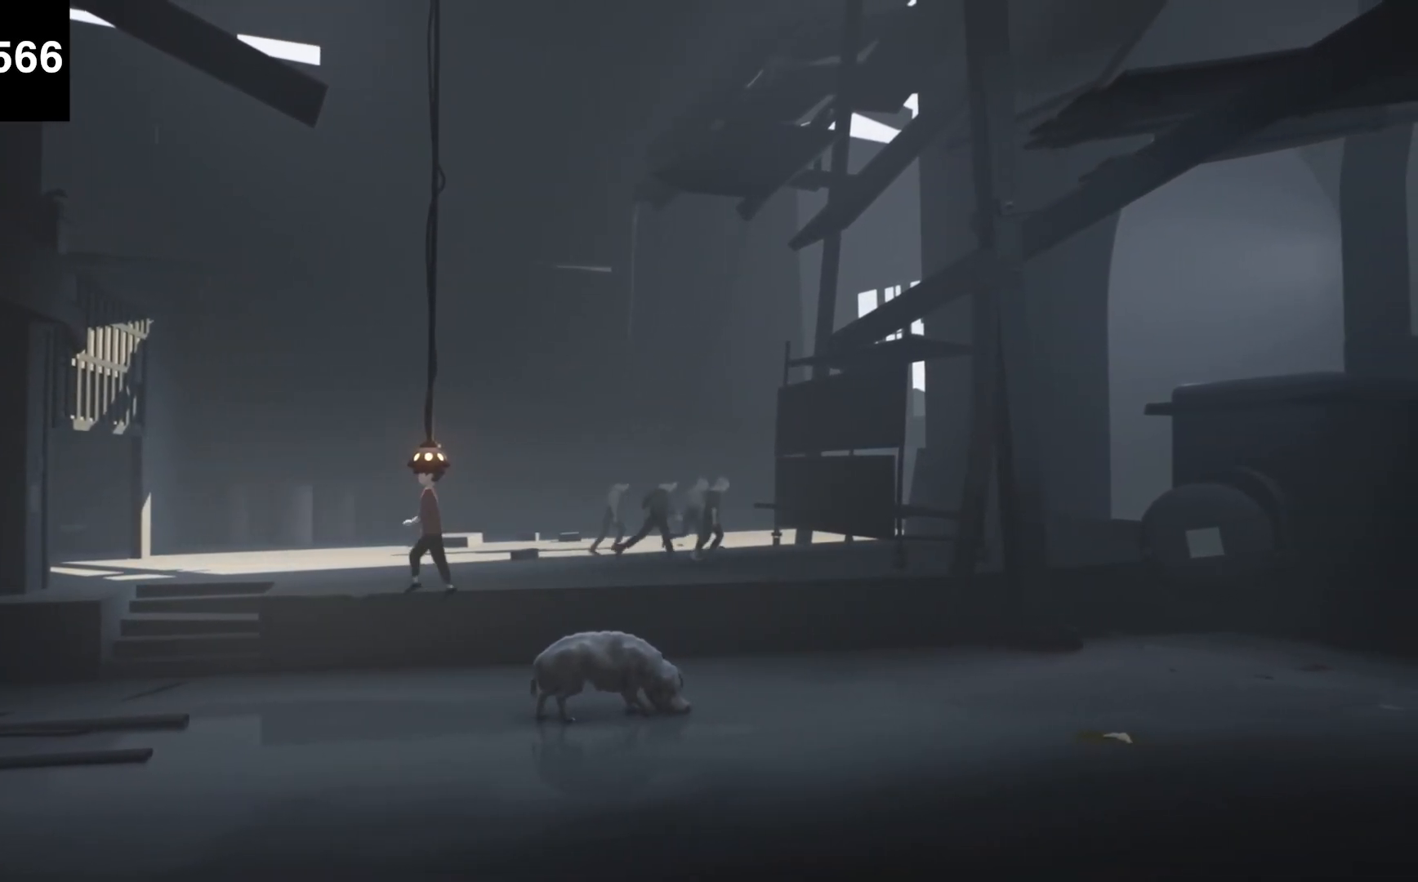
{"keys": ["d", "shift"], "events": [[267, "shift", "down"]]}
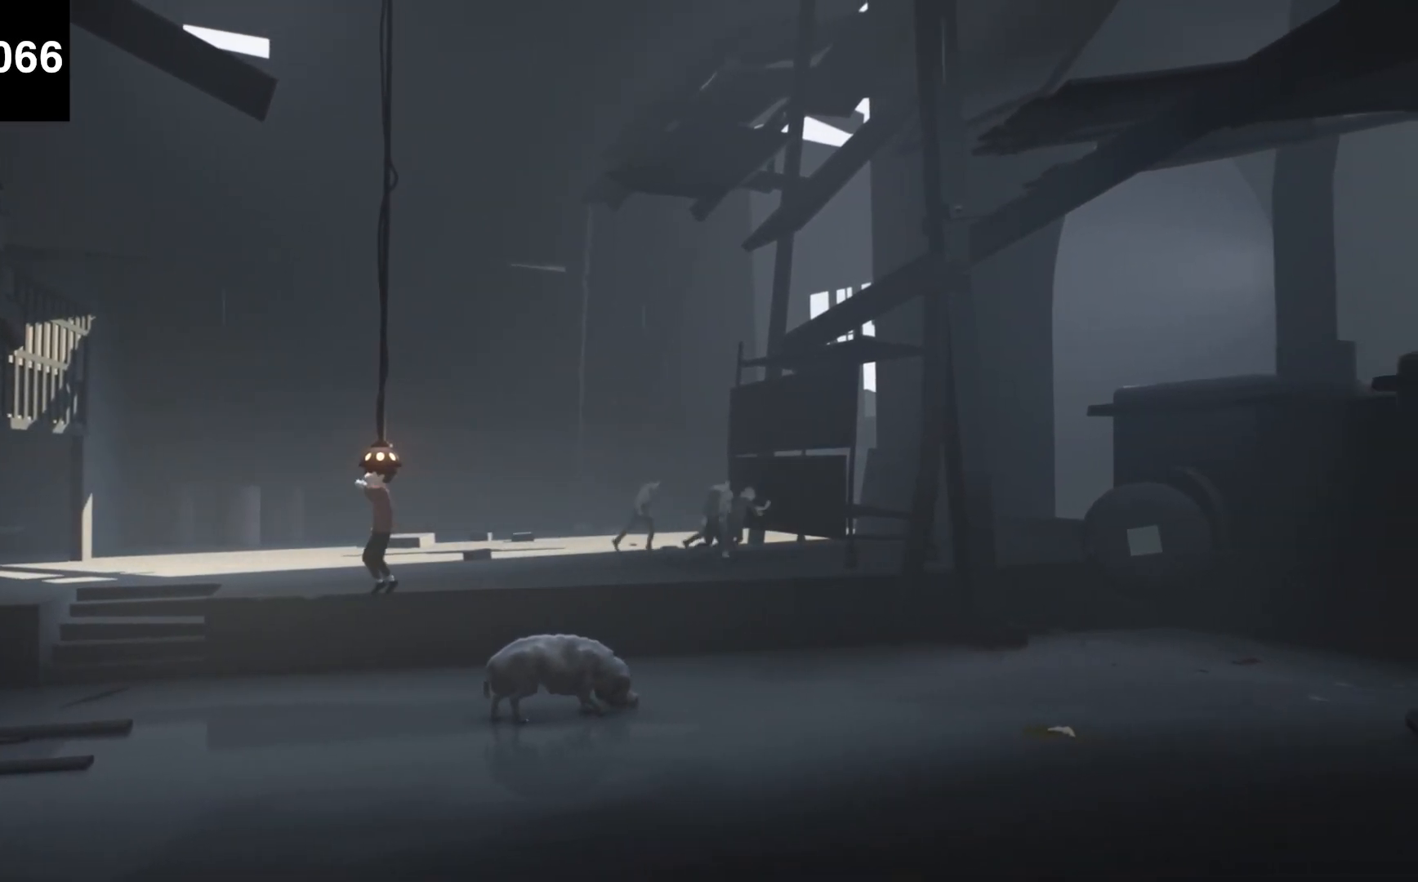
{"keys": ["a", "shift"], "events": [[433, "a", "down"], [500, "d", "up"]]}
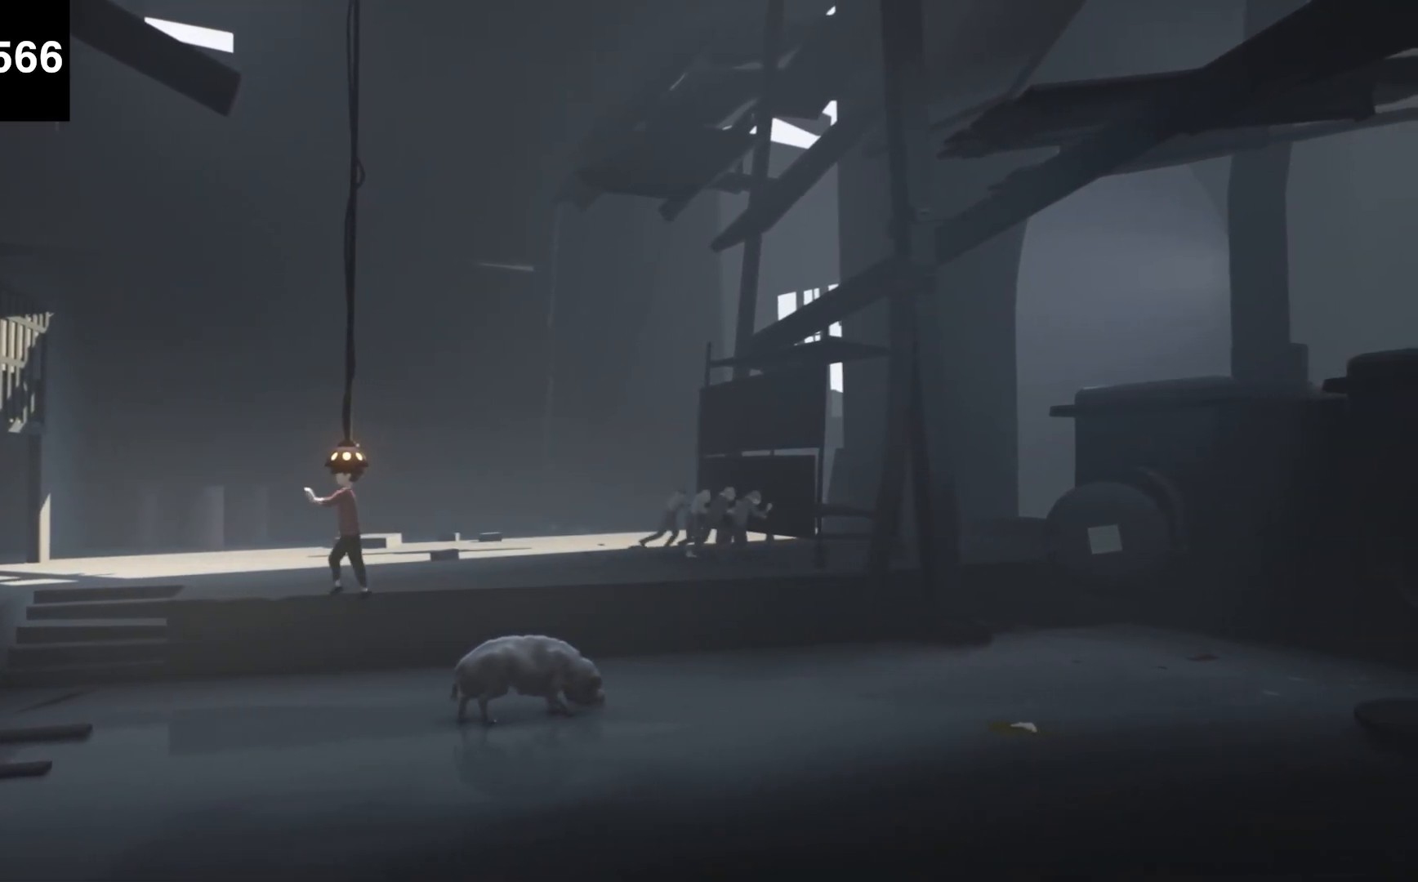
{"keys": ["a", "shift"], "events": []}
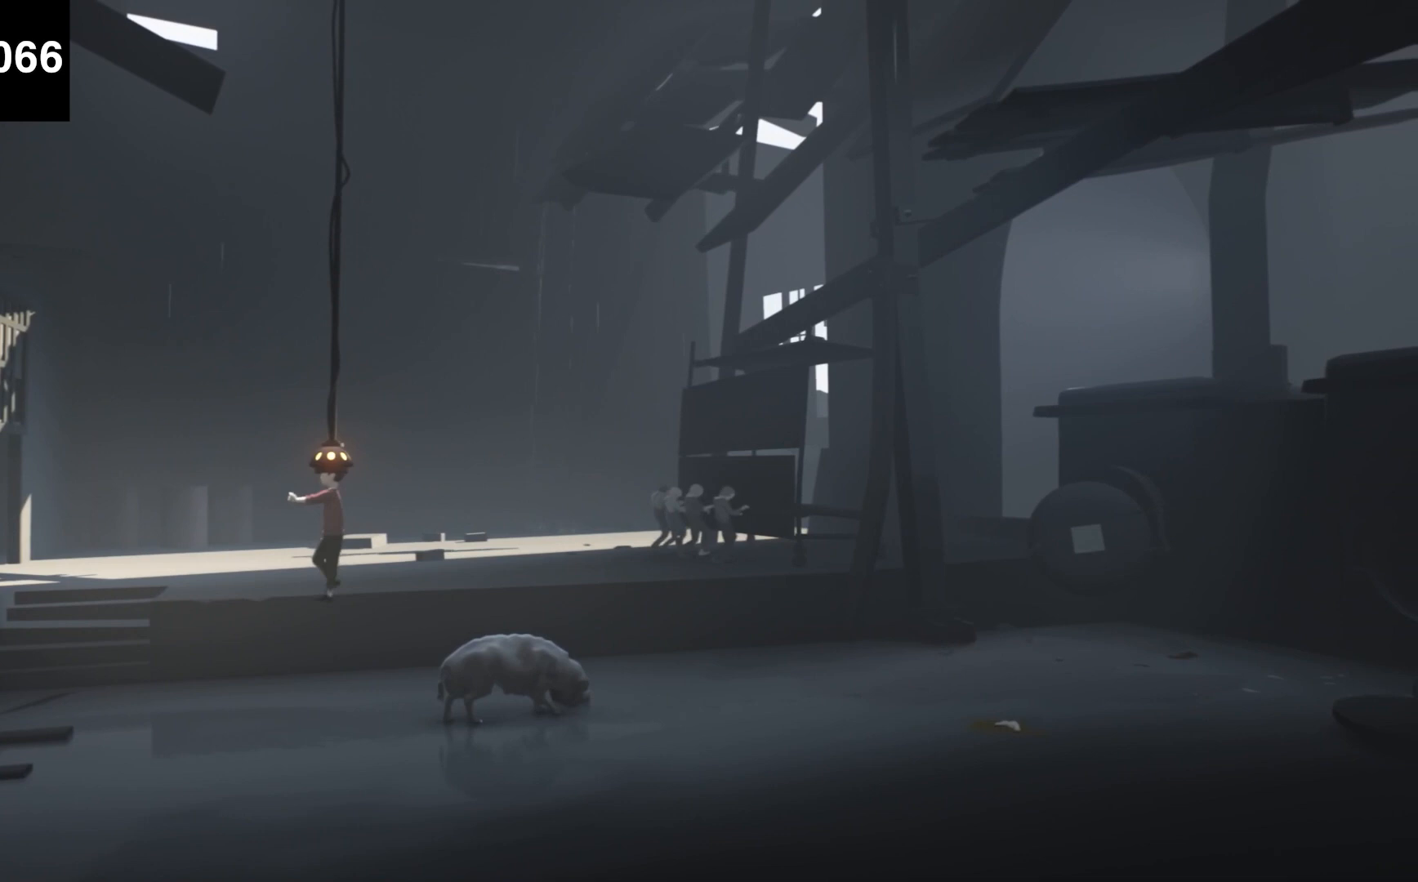
{"keys": ["a", "shift"], "events": []}
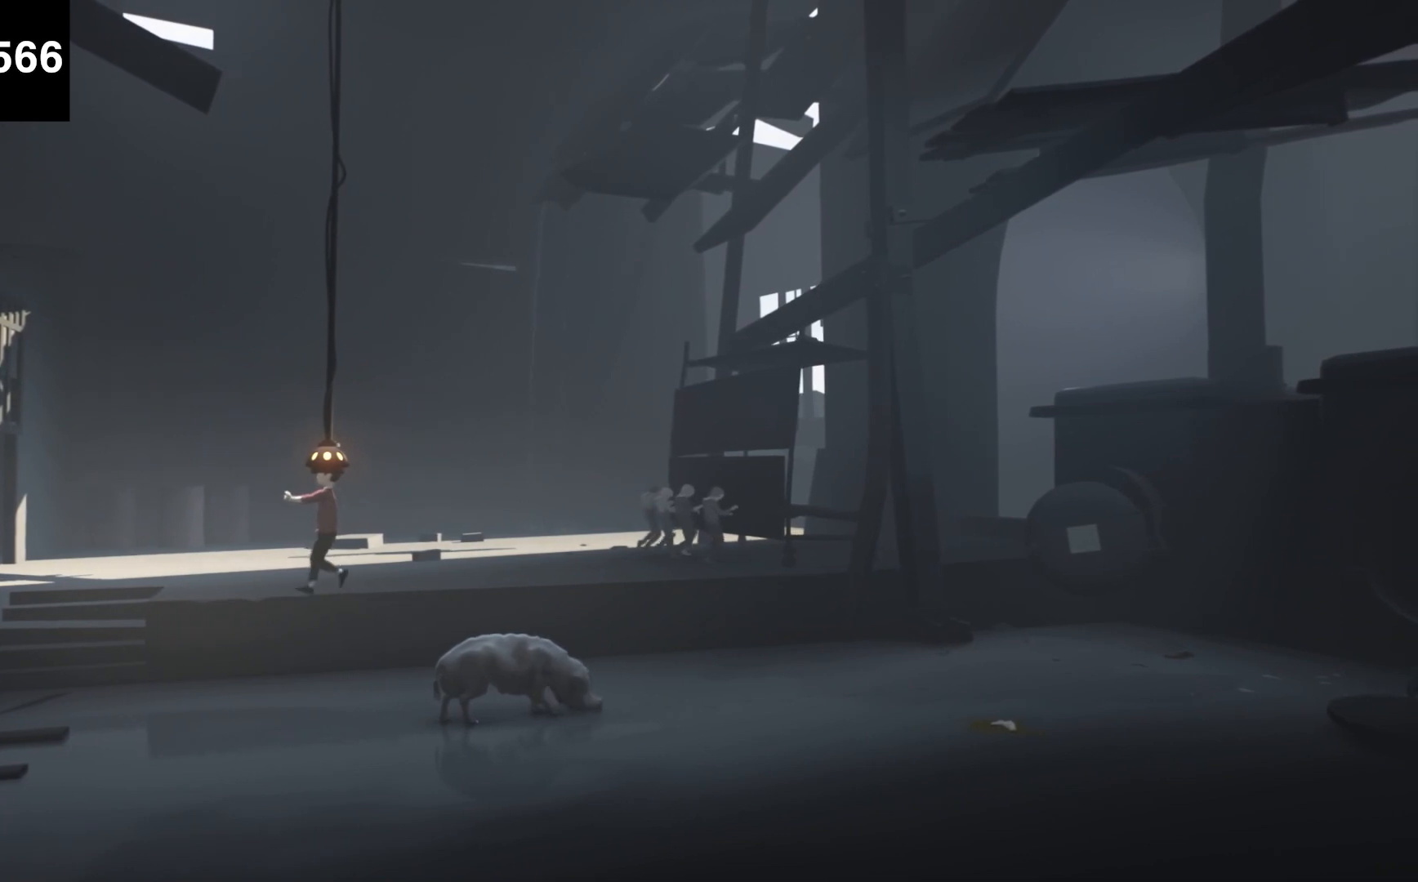
{"keys": ["a", "shift"], "events": []}
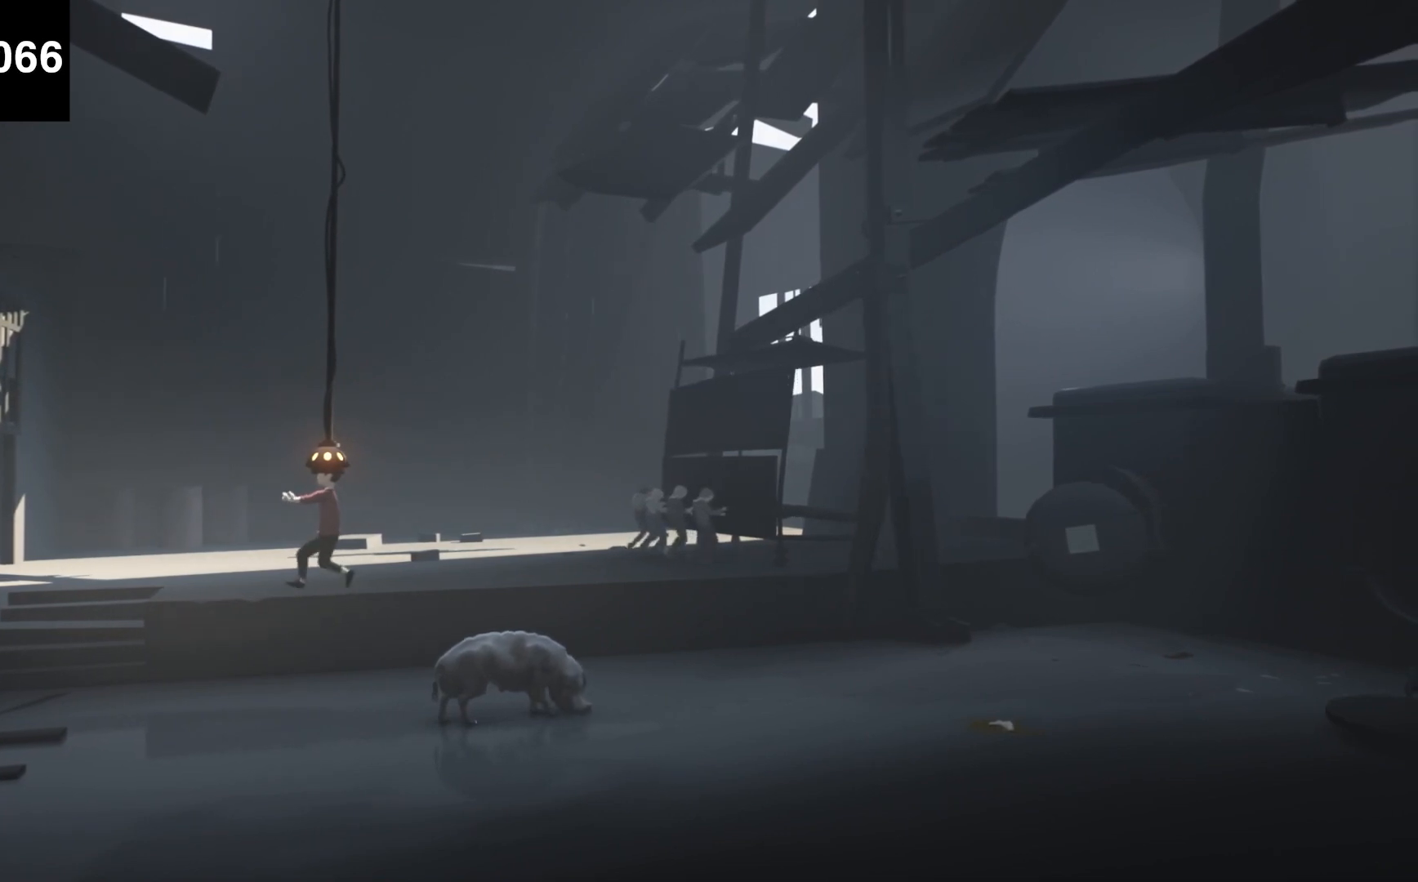
{"keys": ["shift"], "events": [[267, "a", "up"], [333, "shift", "up"], [367, "s", "down"], [400, "shift", "down"], [500, "s", "up"]]}
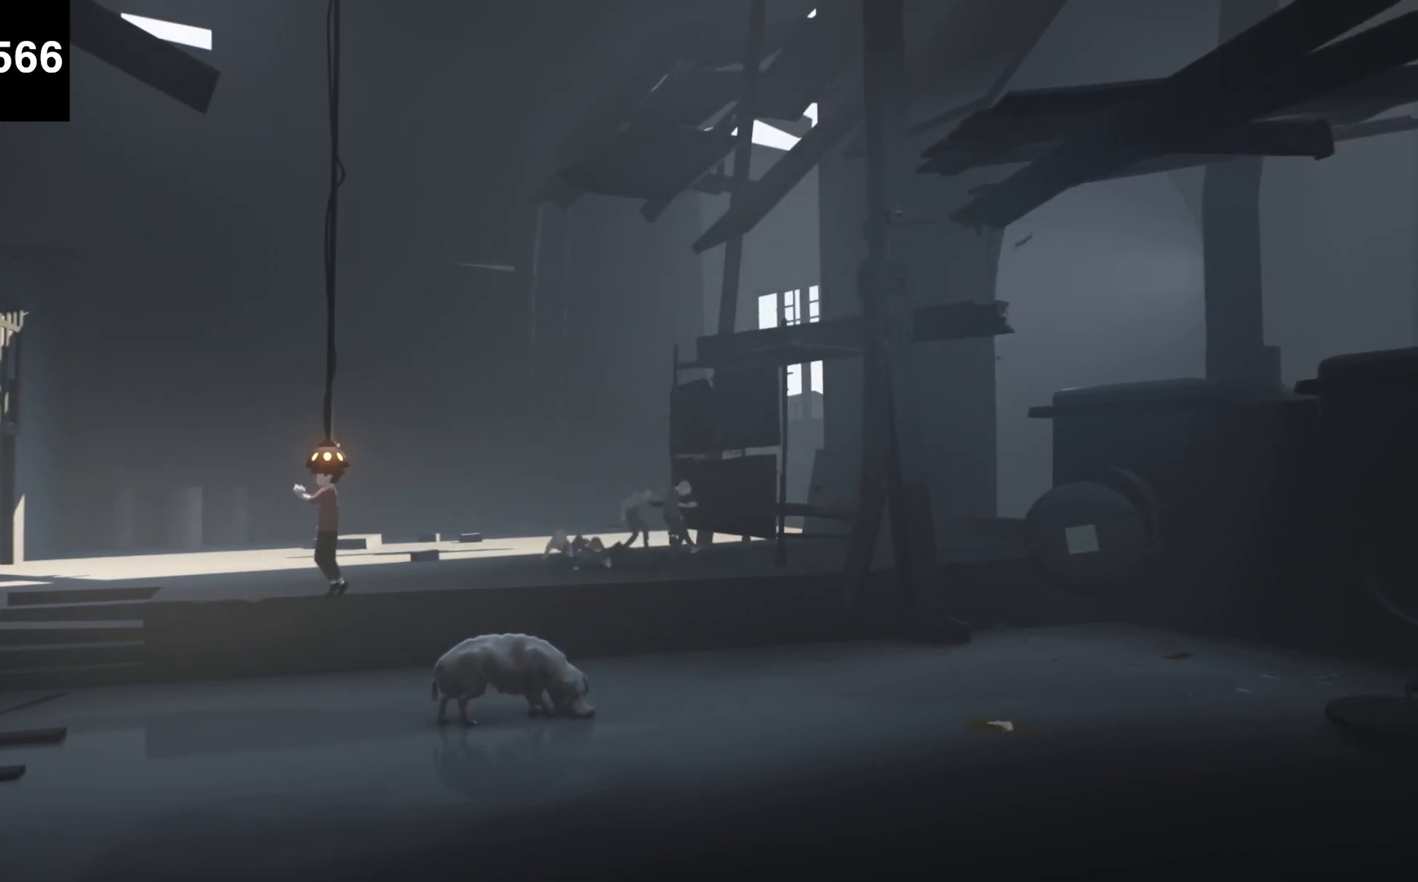
{"keys": ["d"], "events": [[67, "s", "down"], [433, "shift", "up"], [500, "d", "down"], [500, "s", "up"]]}
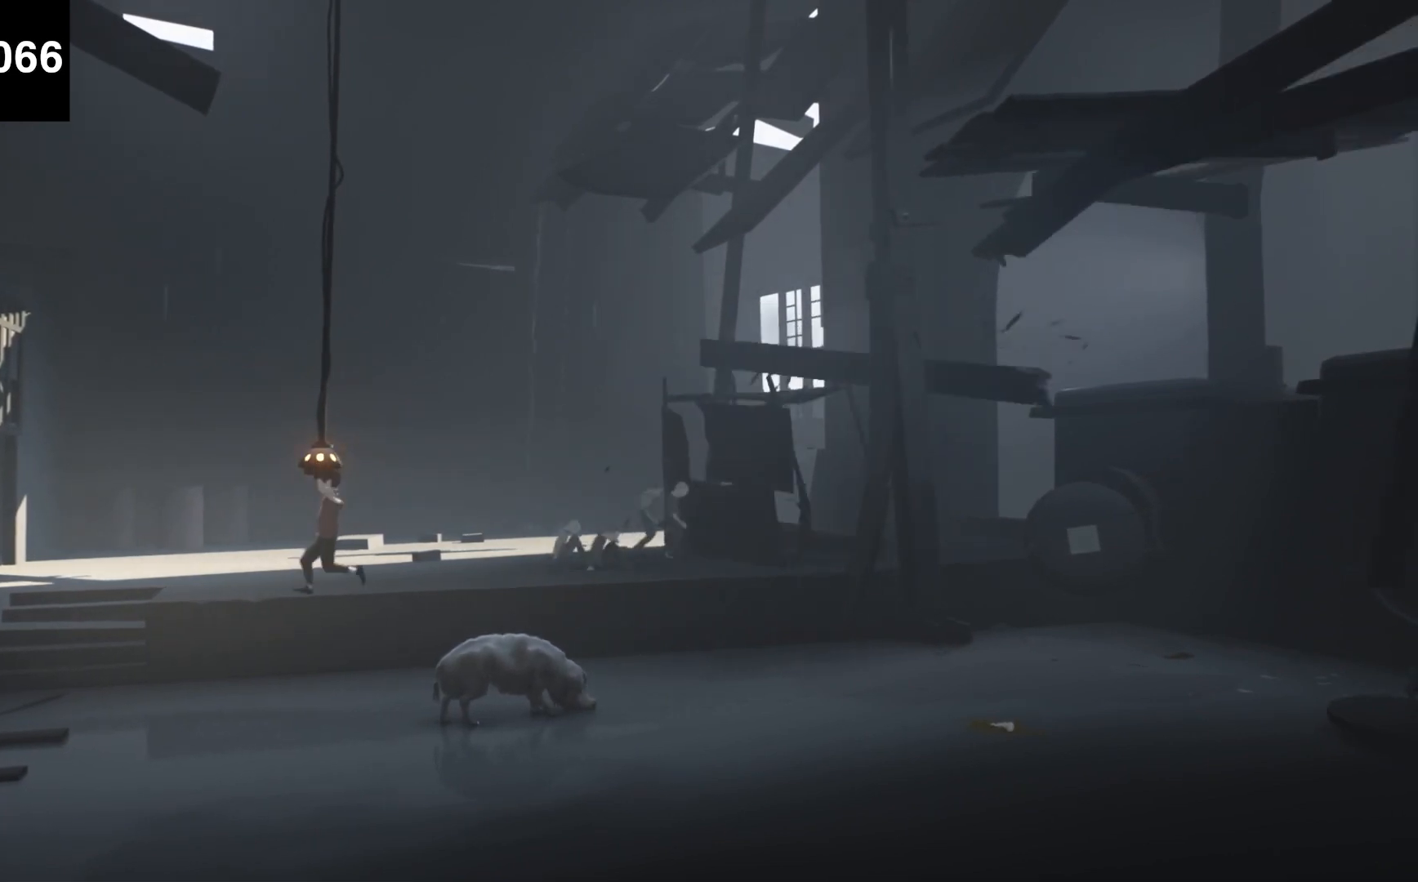
{"keys": ["d", "f"], "events": [[500, "f", "down"]]}
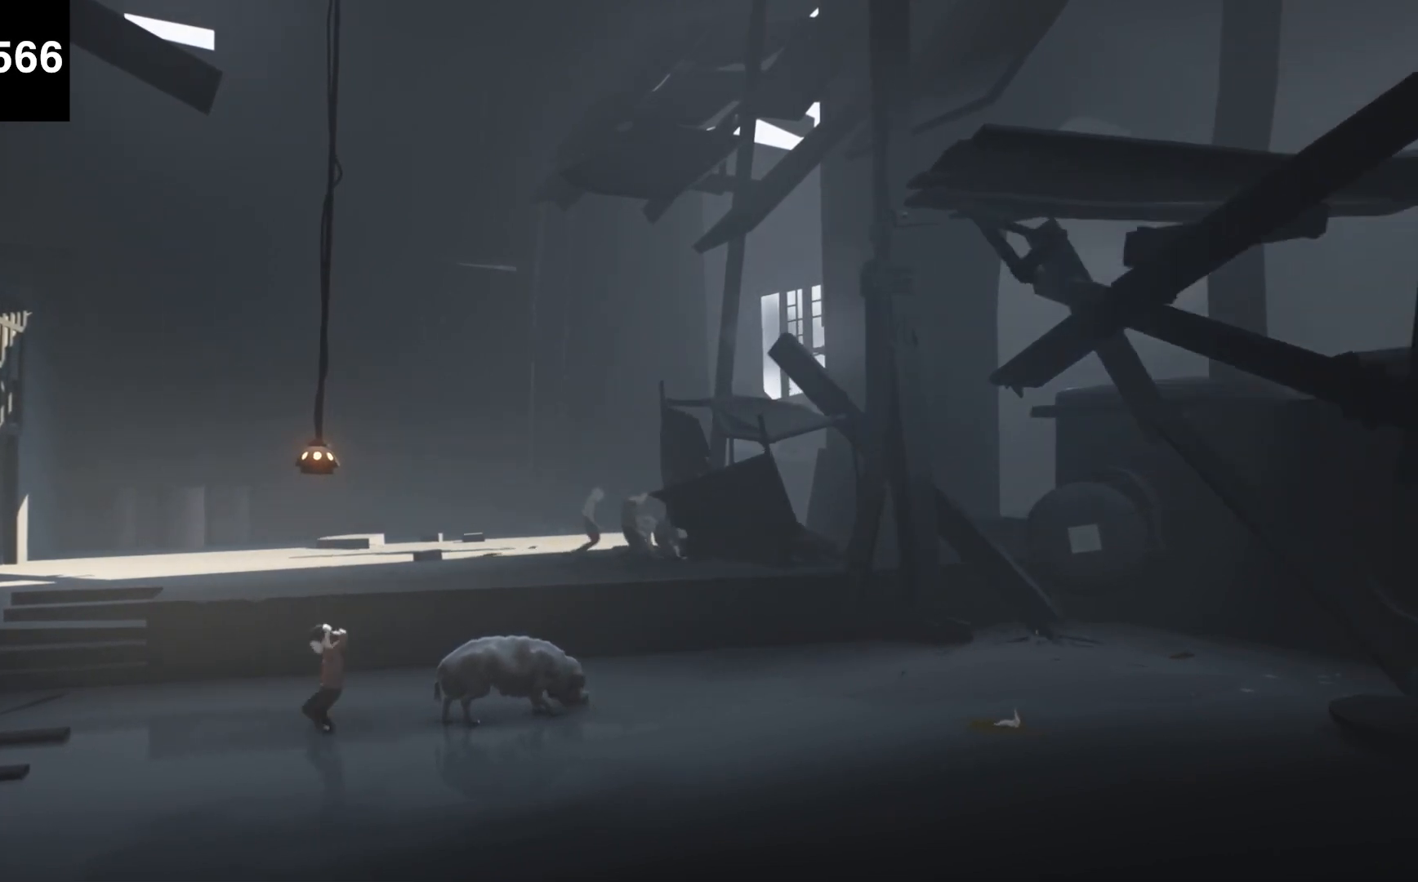
{"keys": ["d"], "events": [[267, "f", "up"]]}
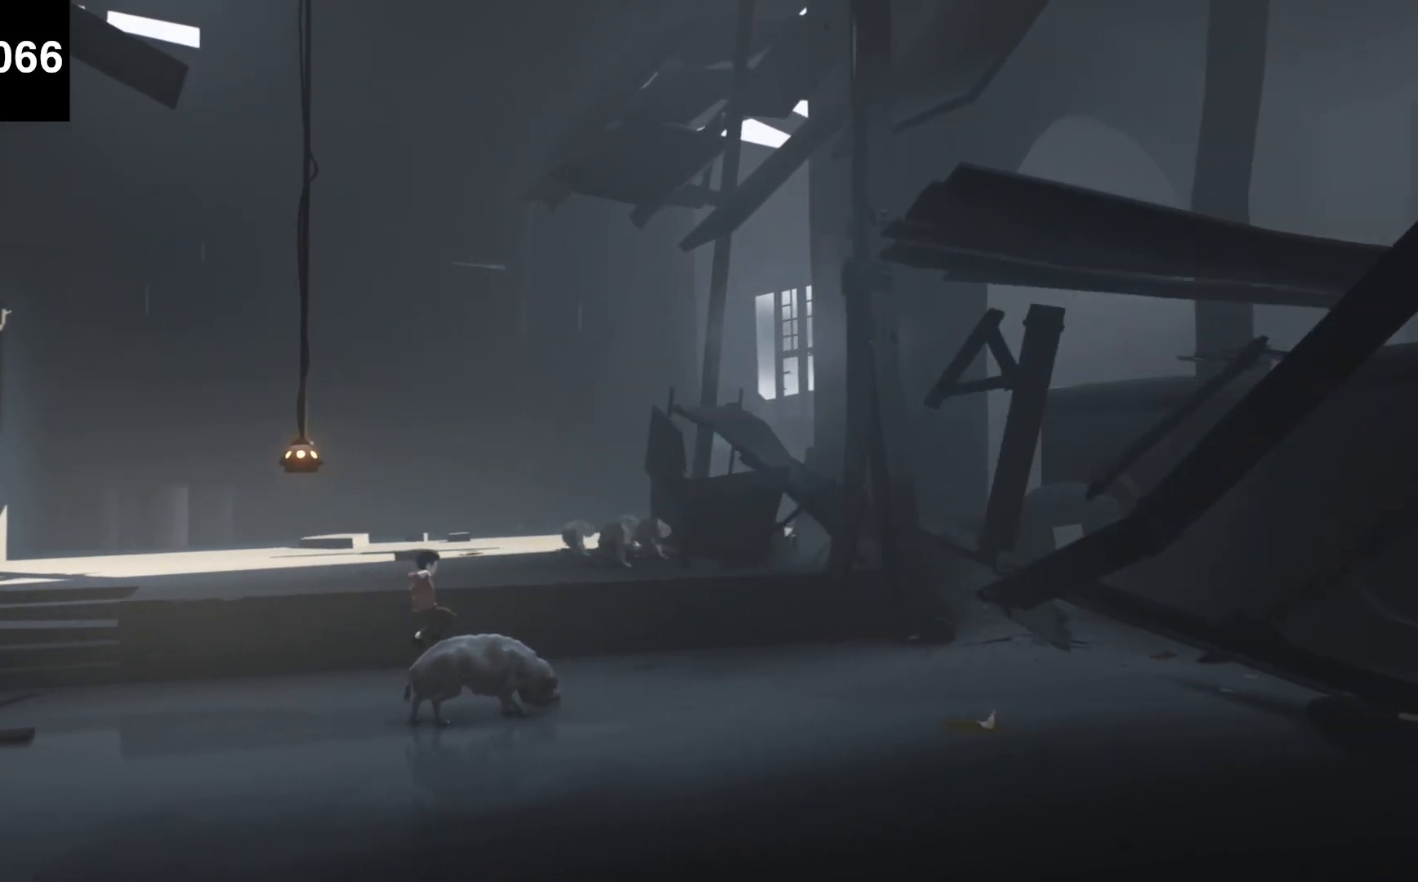
{"keys": ["d", "f"], "events": [[67, "f", "down"]]}
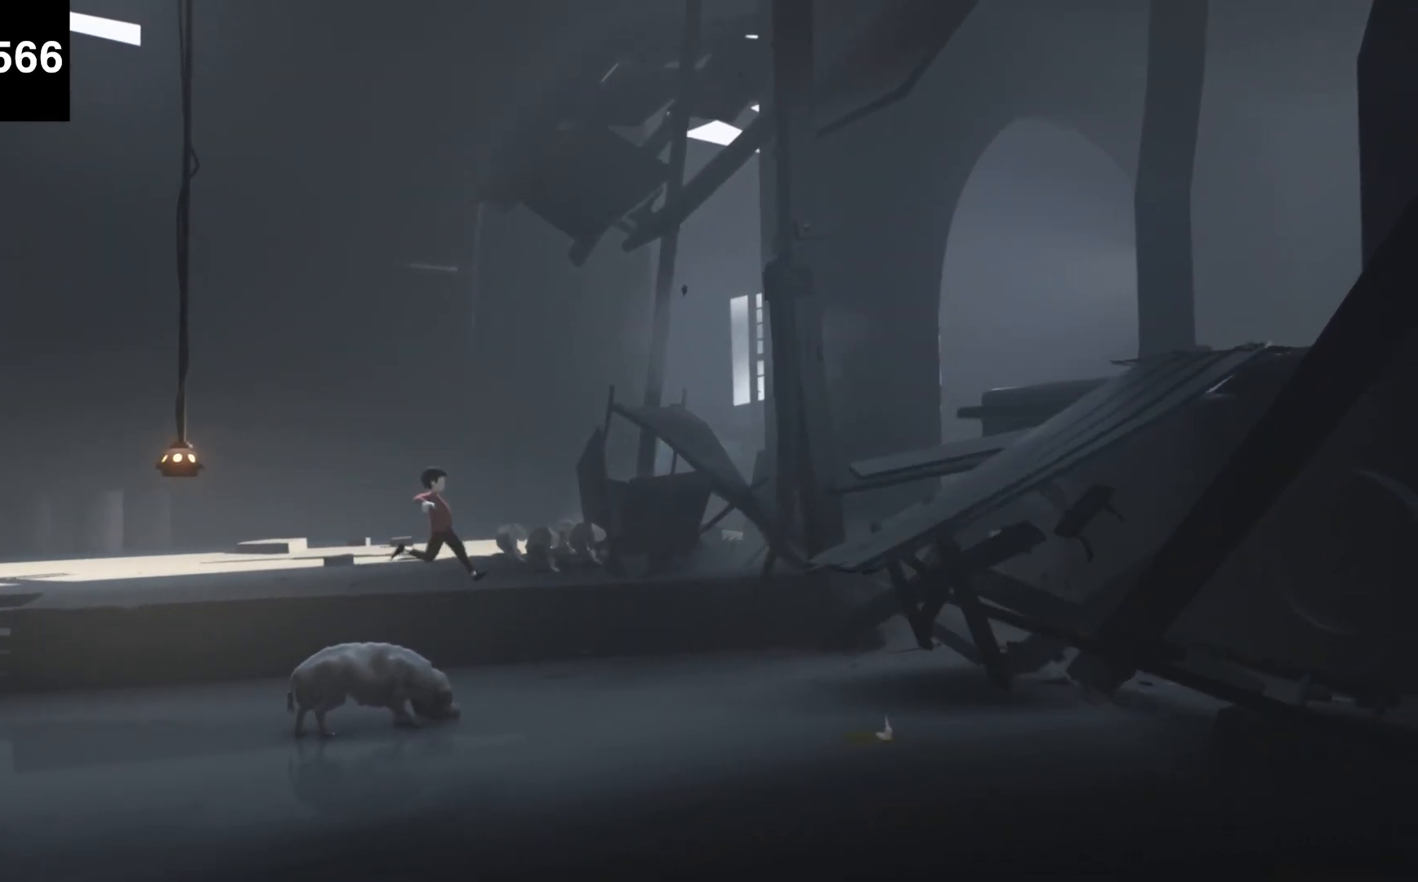
{"keys": ["d"], "events": [[133, "f", "up"]]}
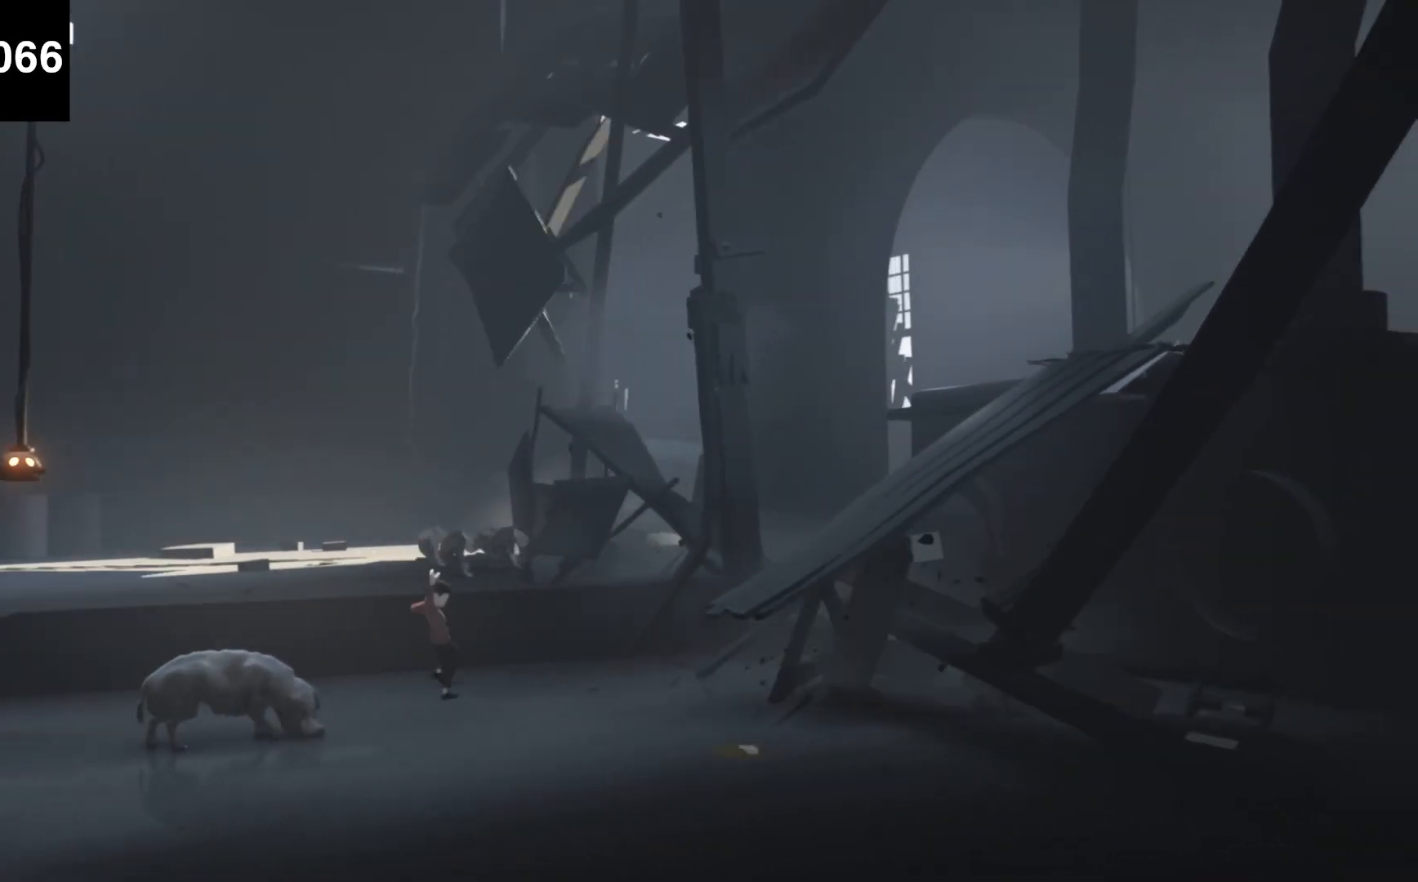
{"keys": ["d"], "events": []}
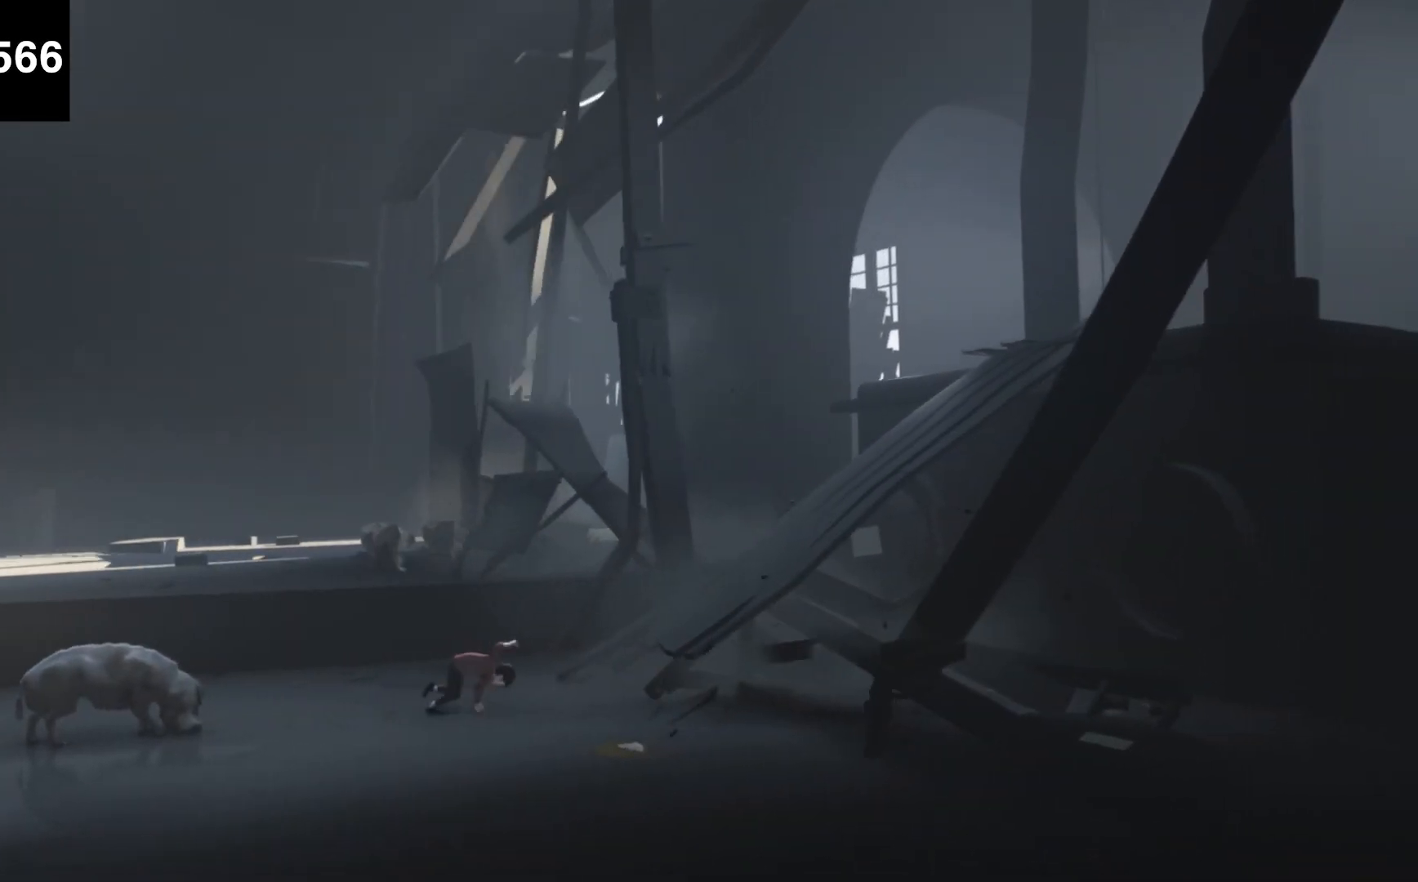
{"keys": ["d", "f"], "events": [[233, "f", "down"]]}
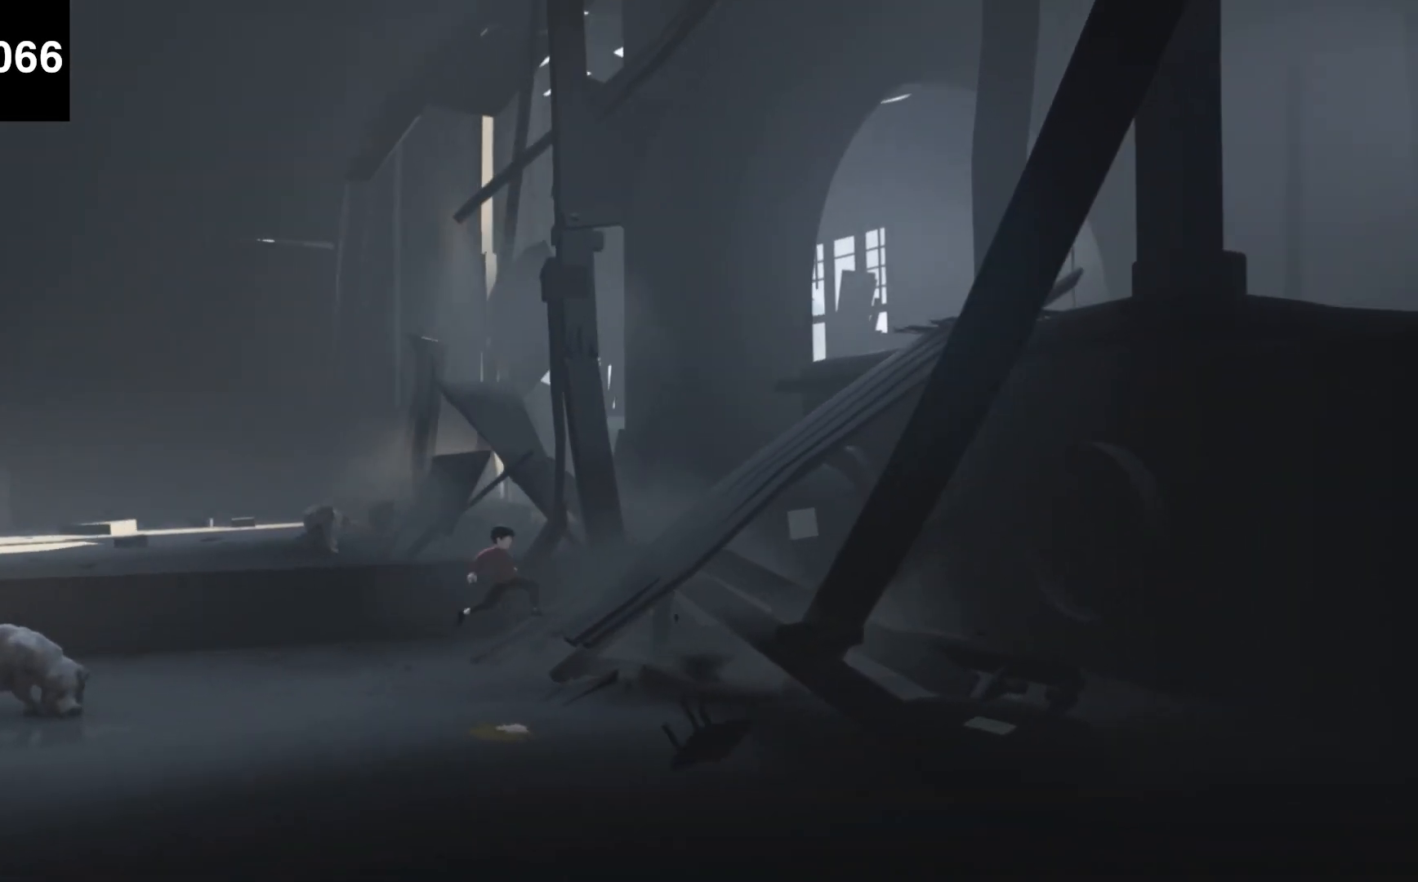
{"keys": ["d", "f"], "events": [[33, "f", "up"], [167, "f", "down"]]}
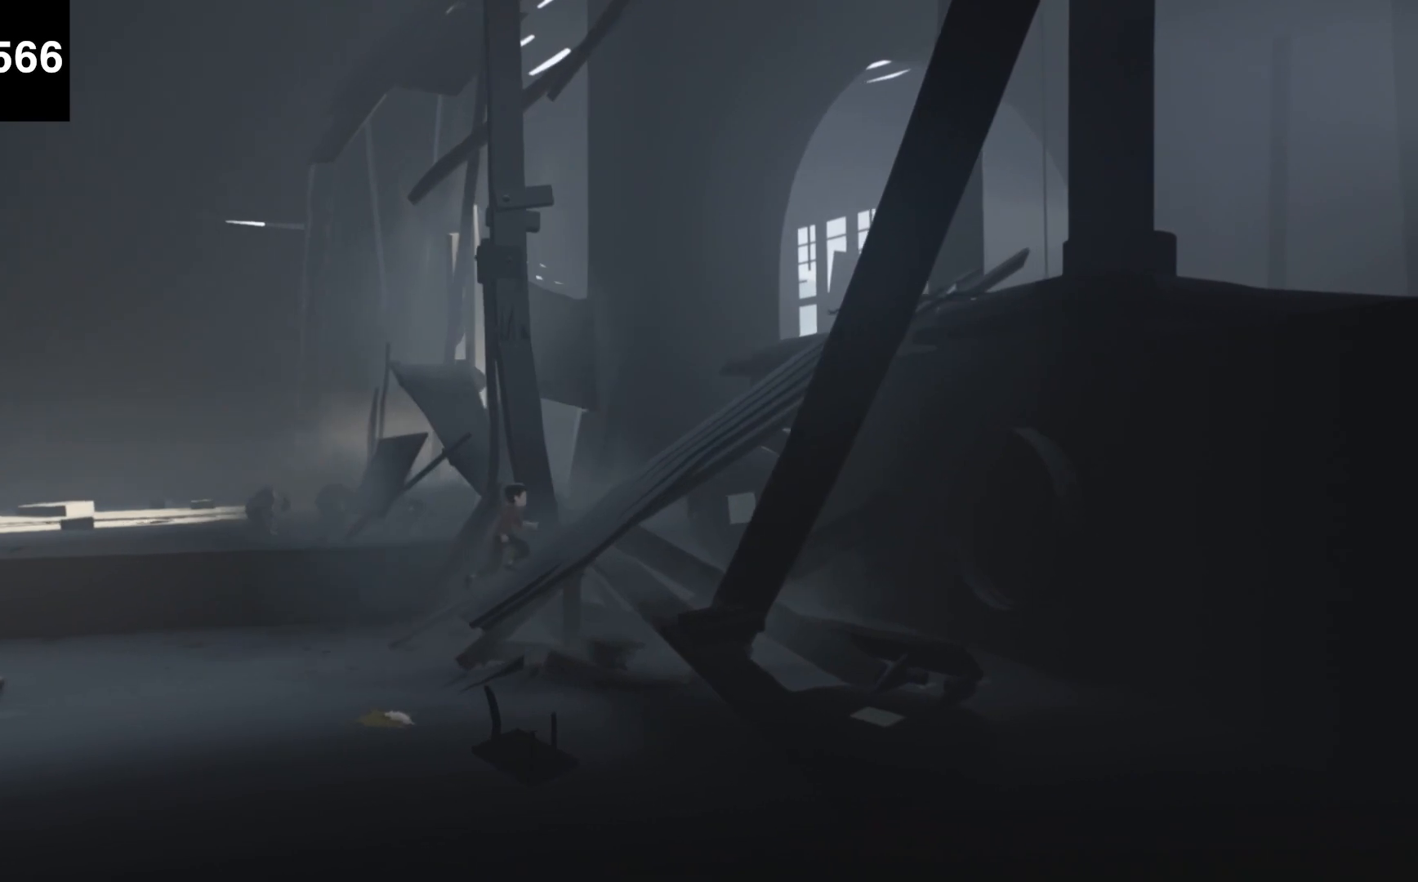
{"keys": ["d", "f"], "events": [[67, "f", "up"], [167, "f", "down"]]}
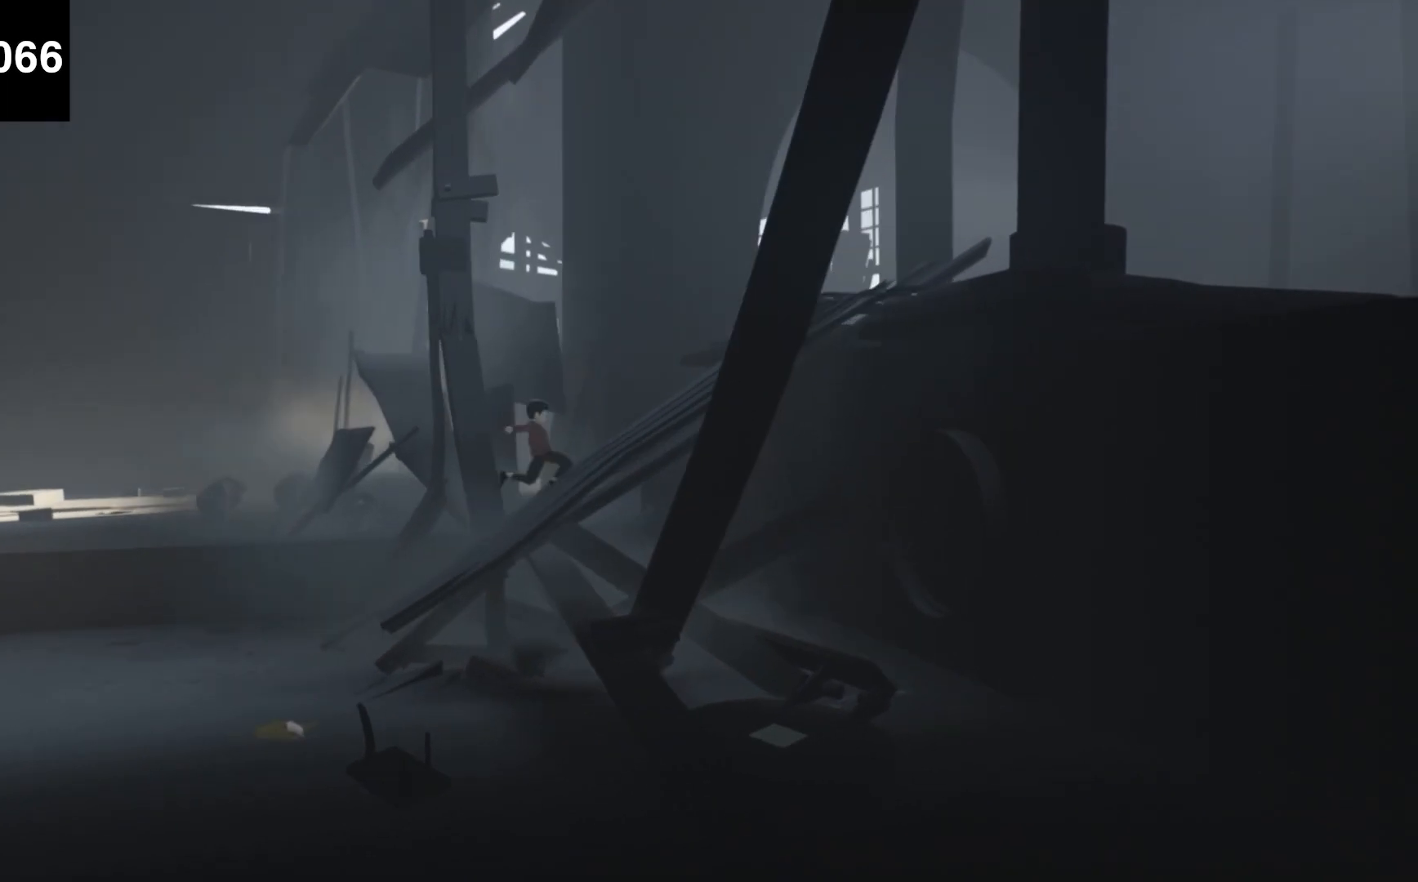
{"keys": ["d"], "events": [[33, "f", "up"], [100, "f", "down"], [433, "f", "up"]]}
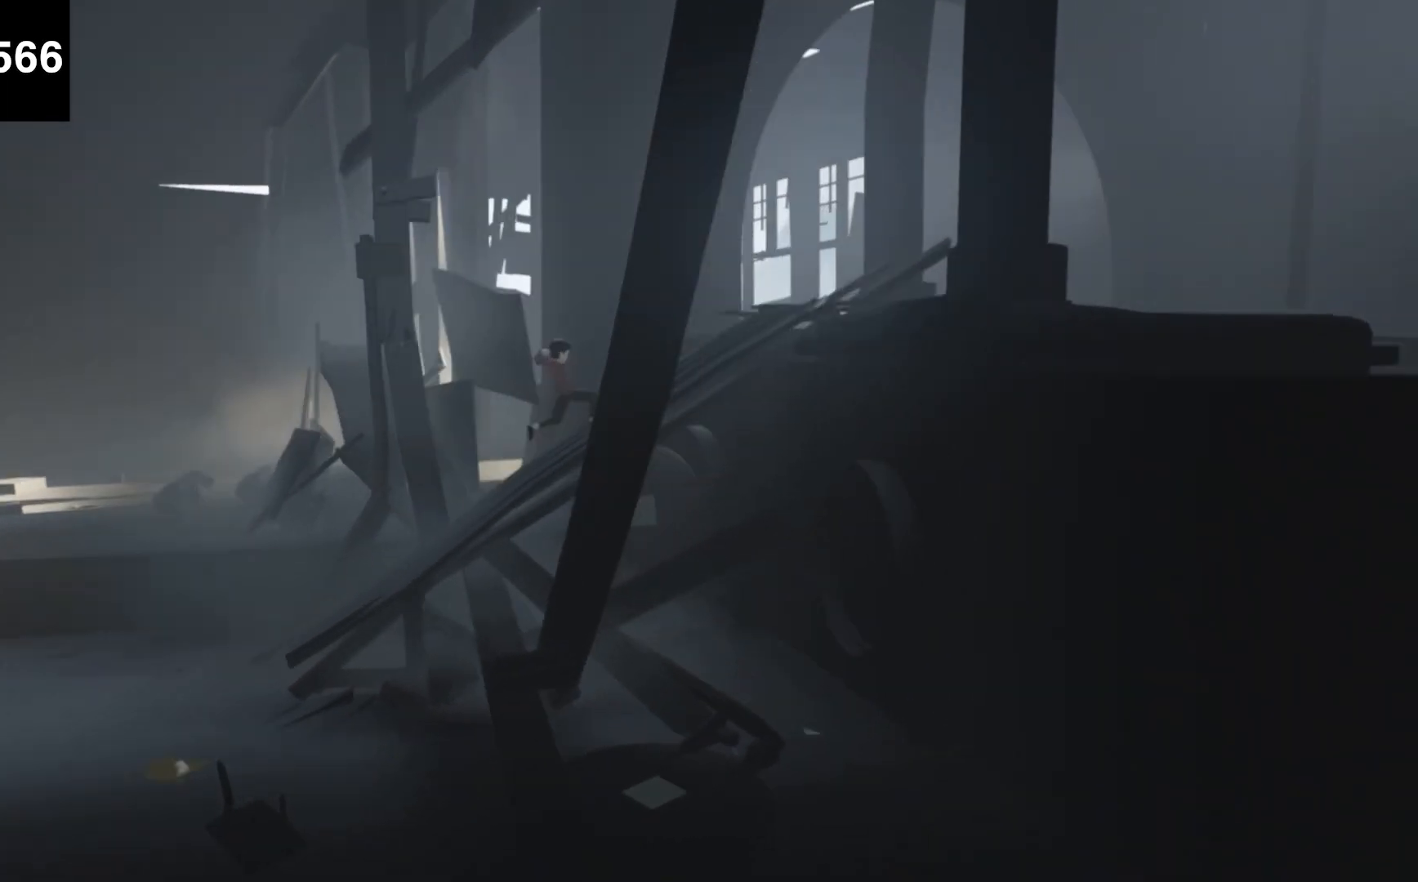
{"keys": ["d"], "events": [[33, "f", "down"], [467, "f", "up"]]}
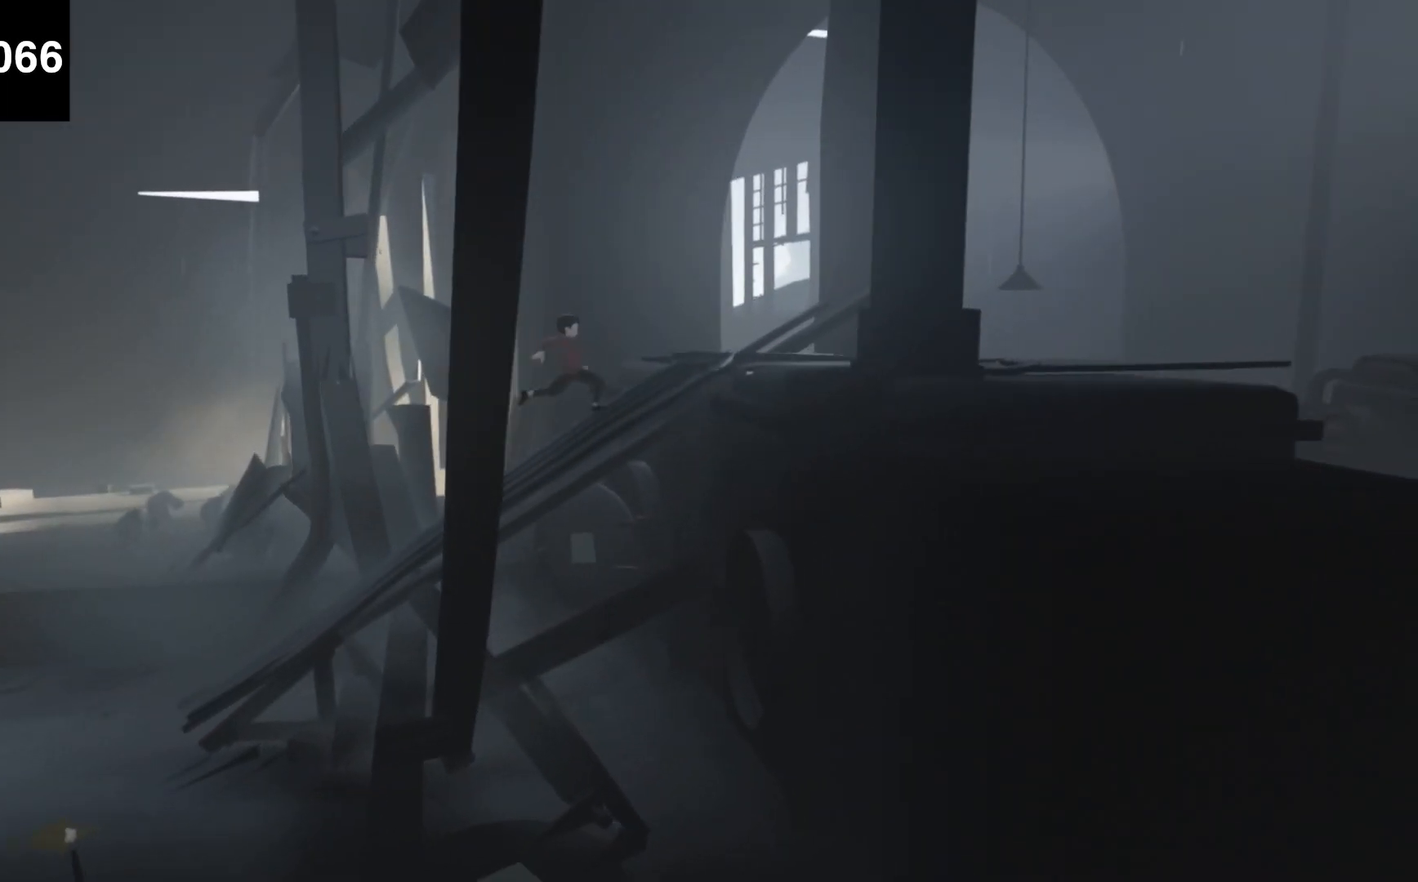
{"keys": ["d", "f"], "events": [[67, "f", "down"]]}
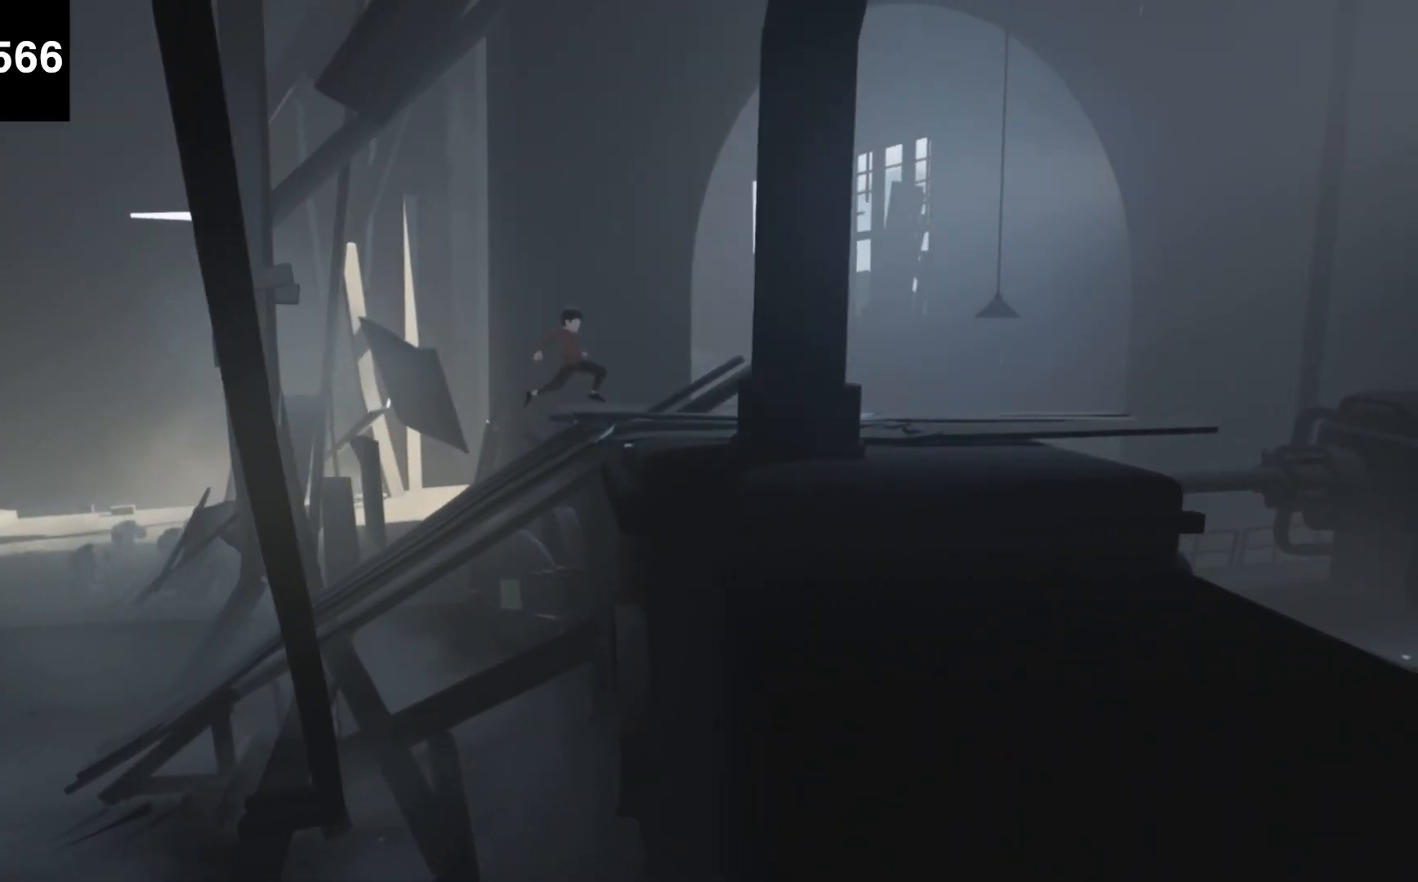
{"keys": ["d", "f"], "events": [[67, "f", "up"], [433, "f", "down"]]}
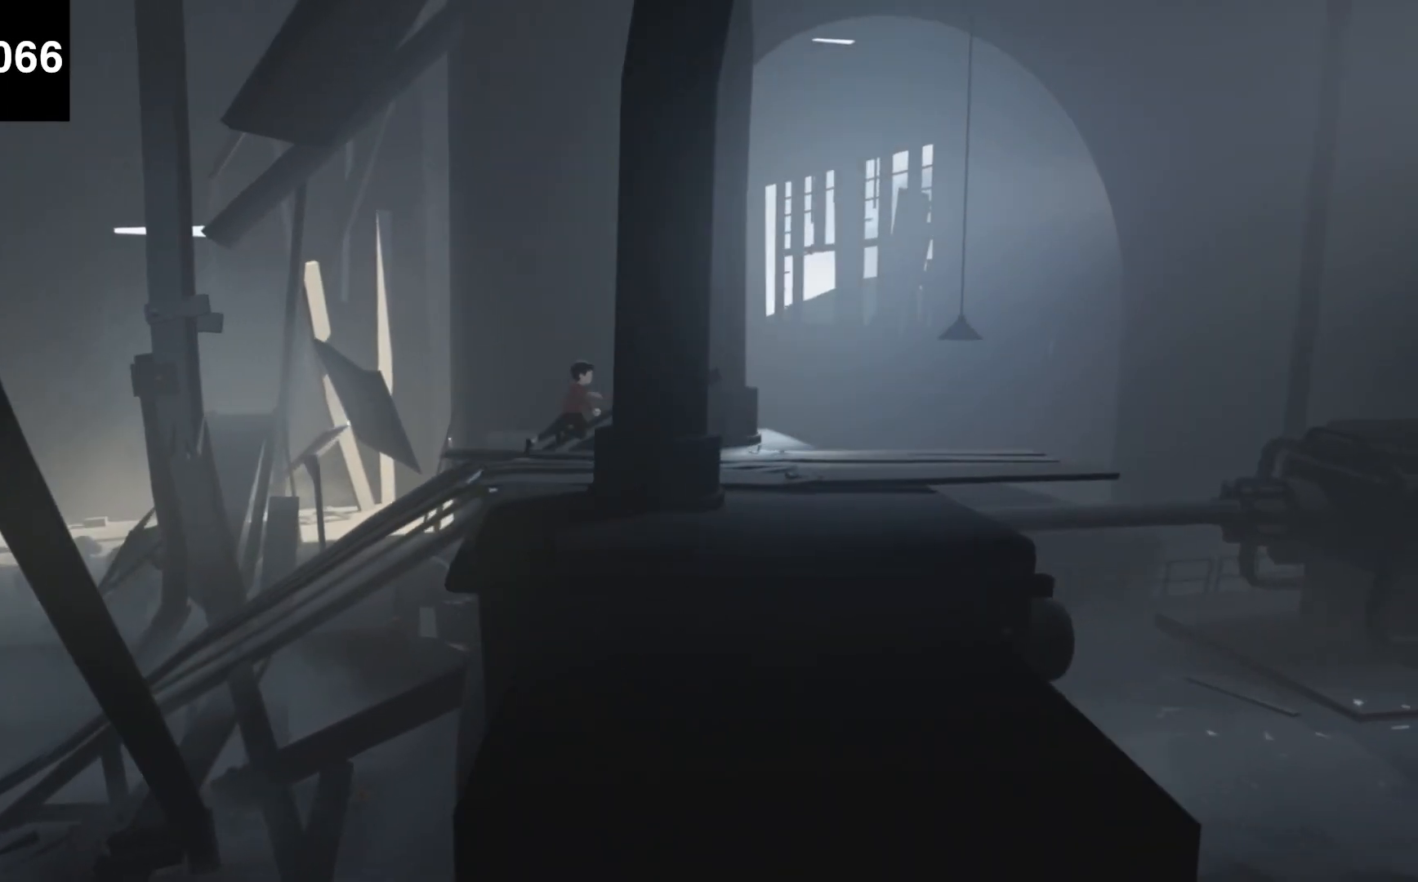
{"keys": ["d", "f"], "events": []}
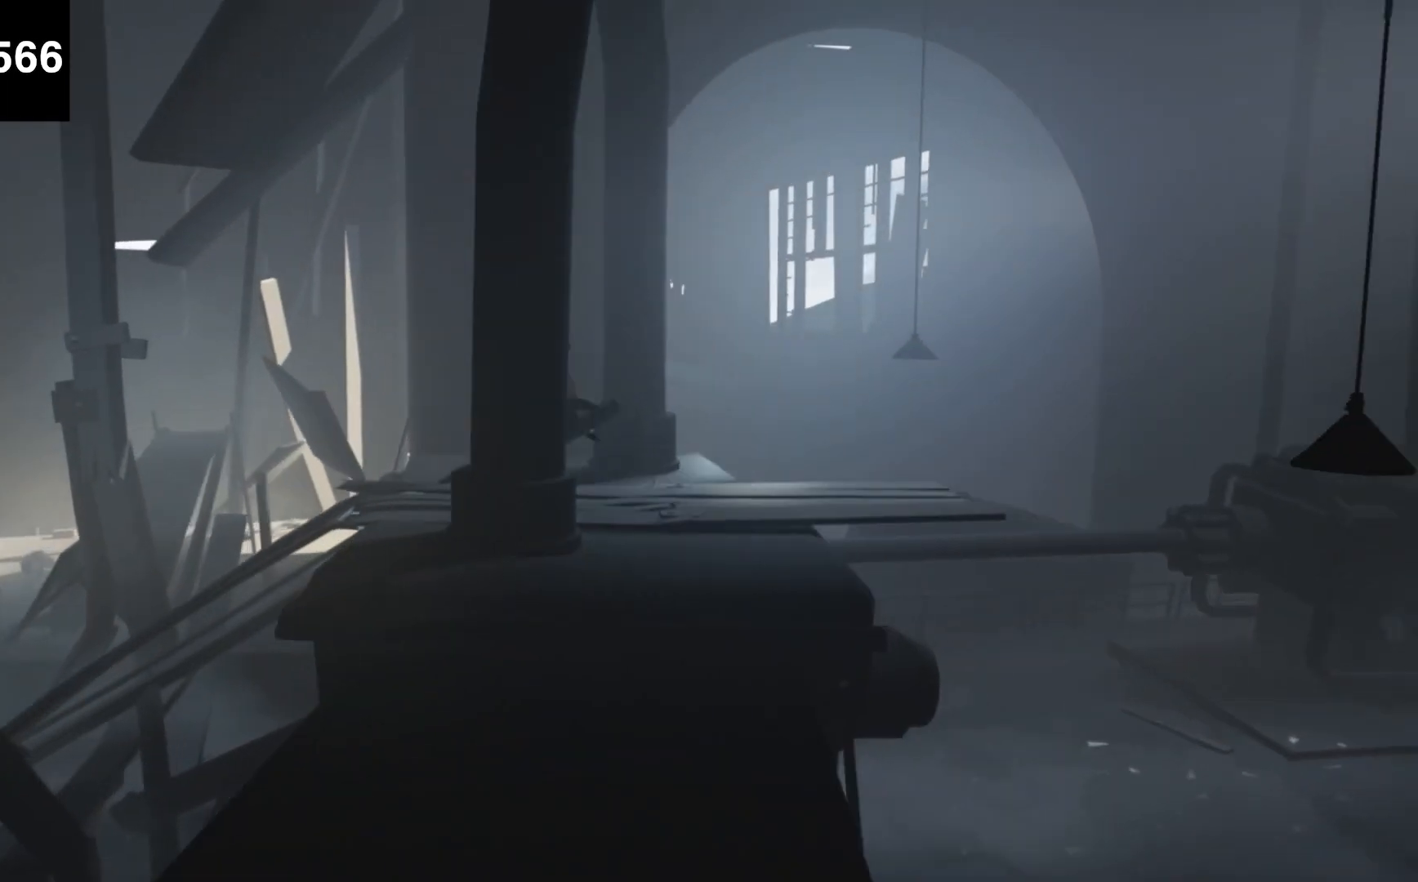
{"keys": ["d"], "events": [[133, "f", "up"]]}
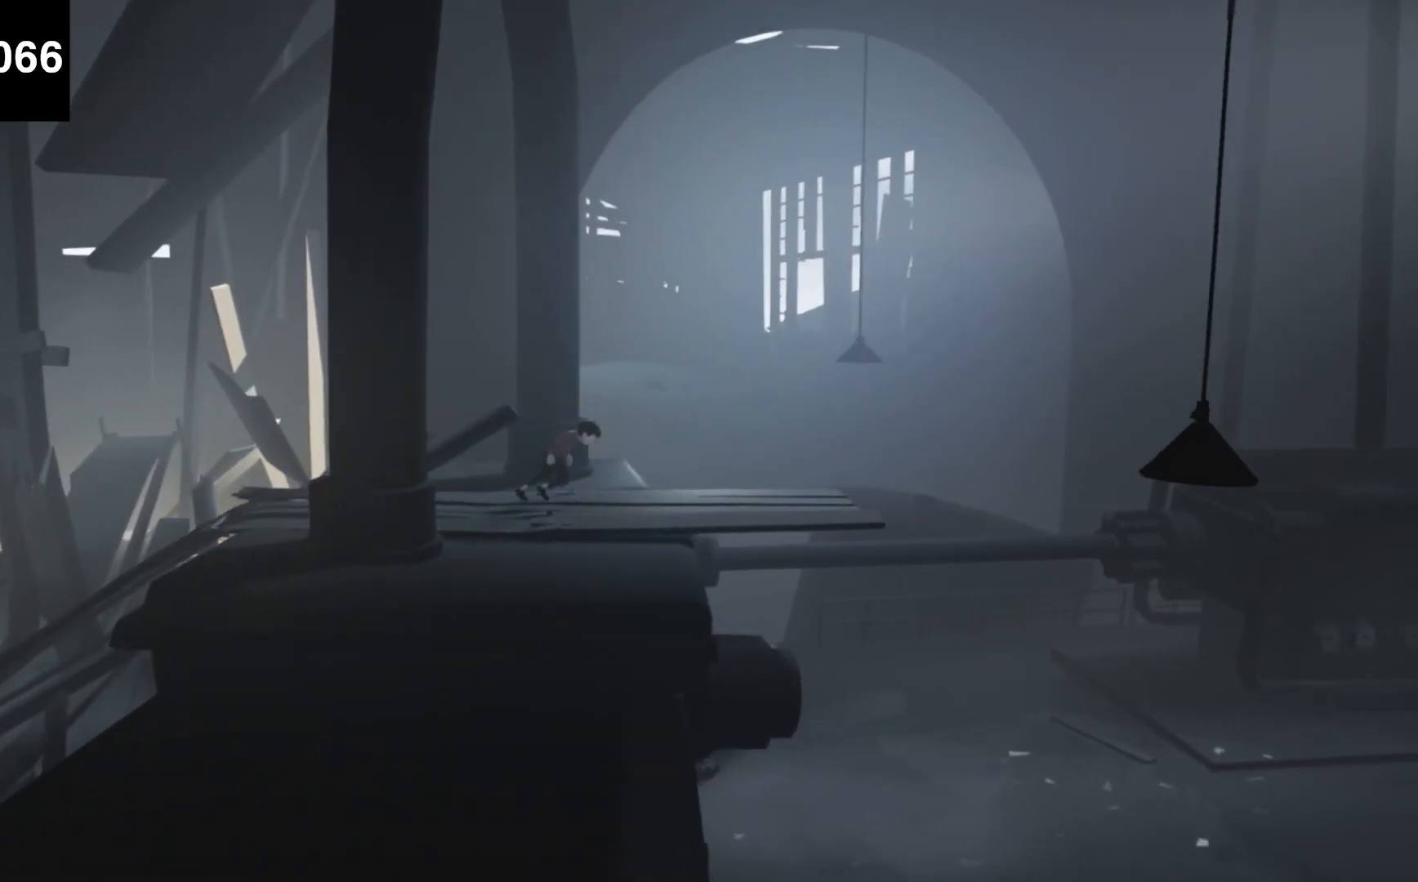
{"keys": ["d", "f"], "events": [[67, "f", "down"]]}
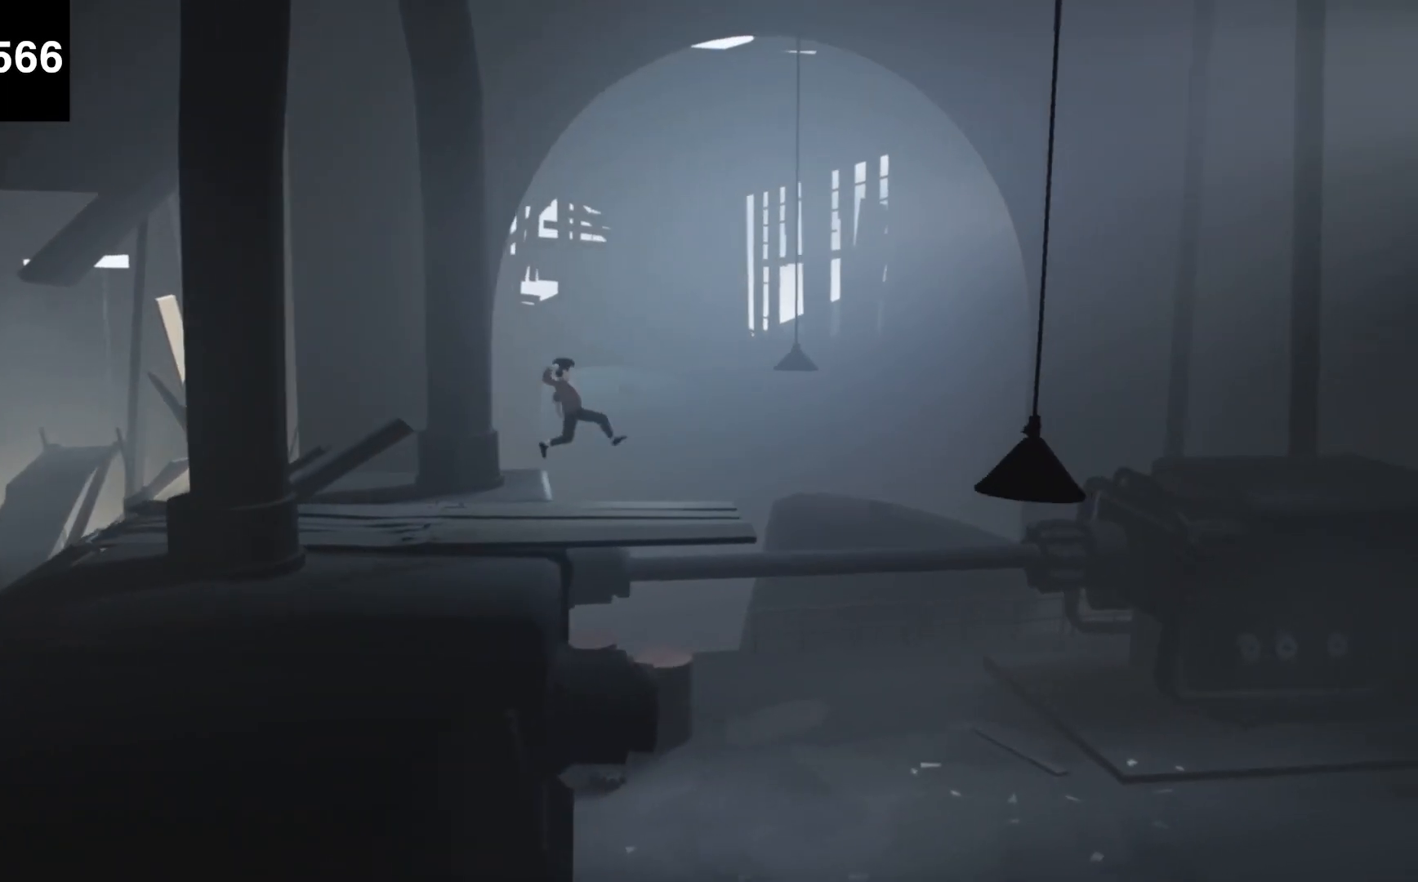
{"keys": ["d"], "events": [[400, "f", "up"]]}
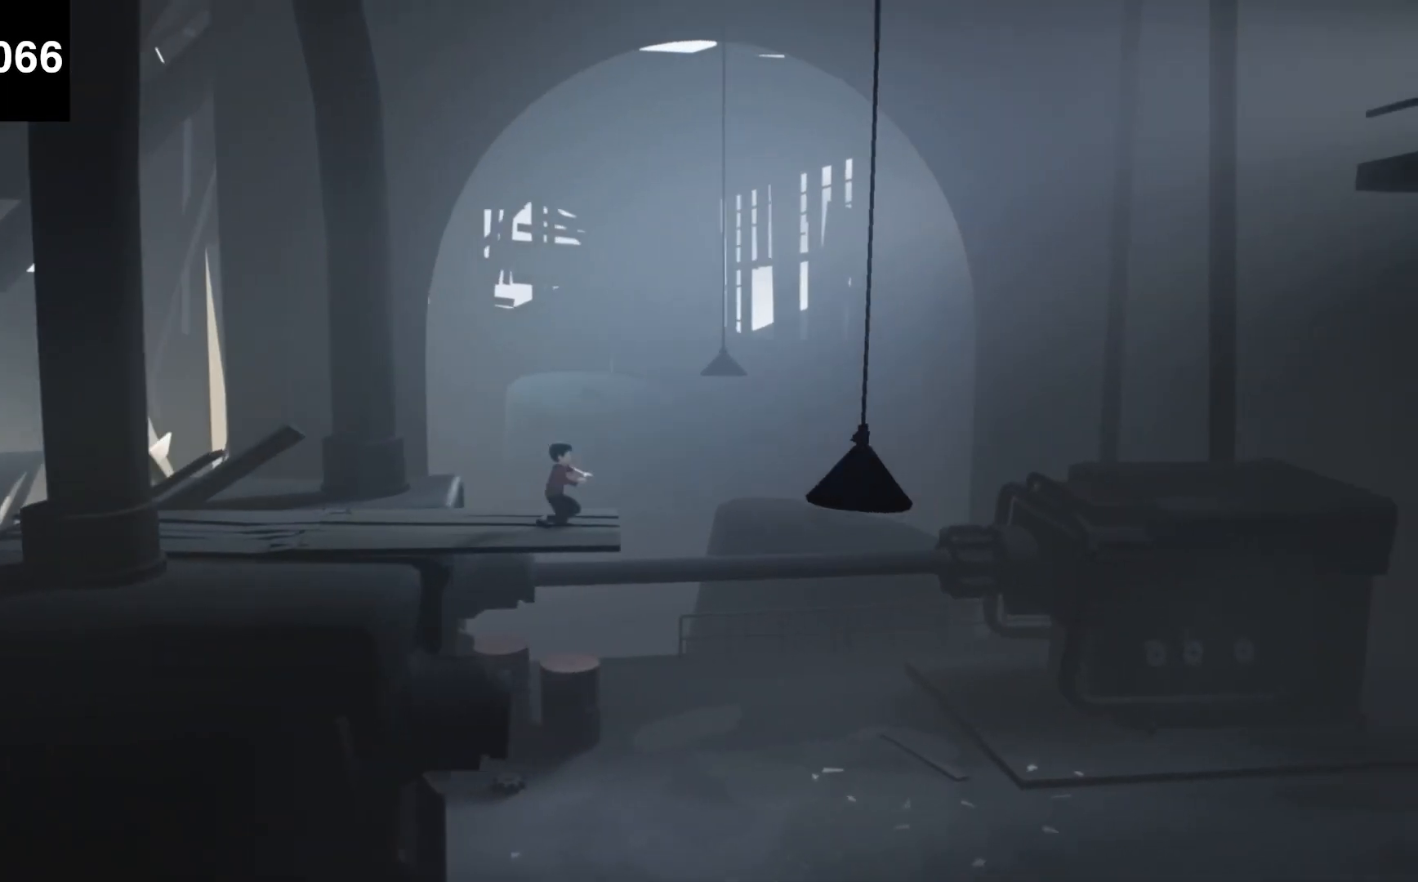
{"keys": ["d", "f"], "events": [[233, "f", "down"]]}
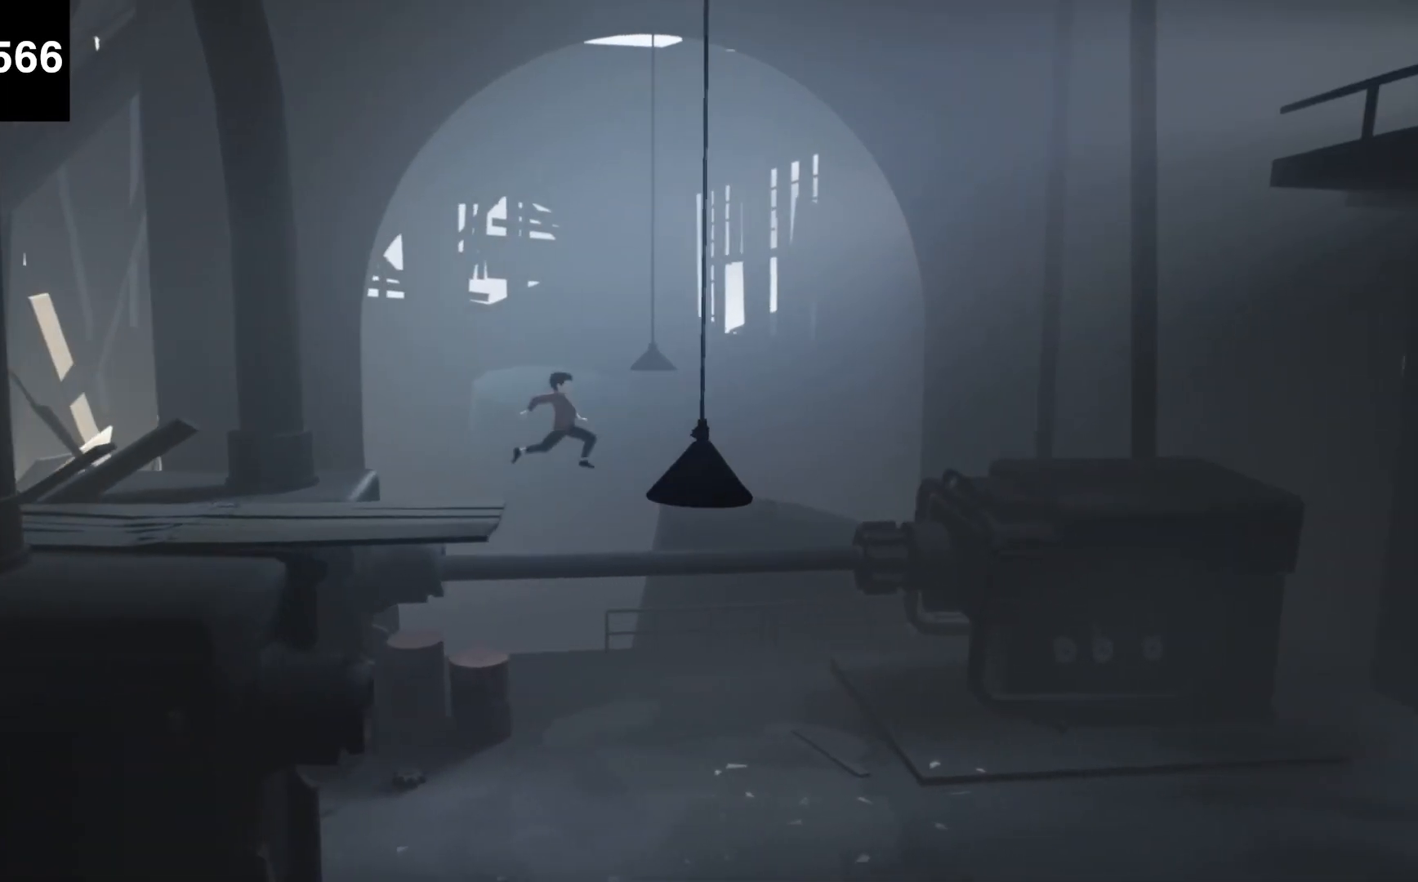
{"keys": ["d", "f"], "events": []}